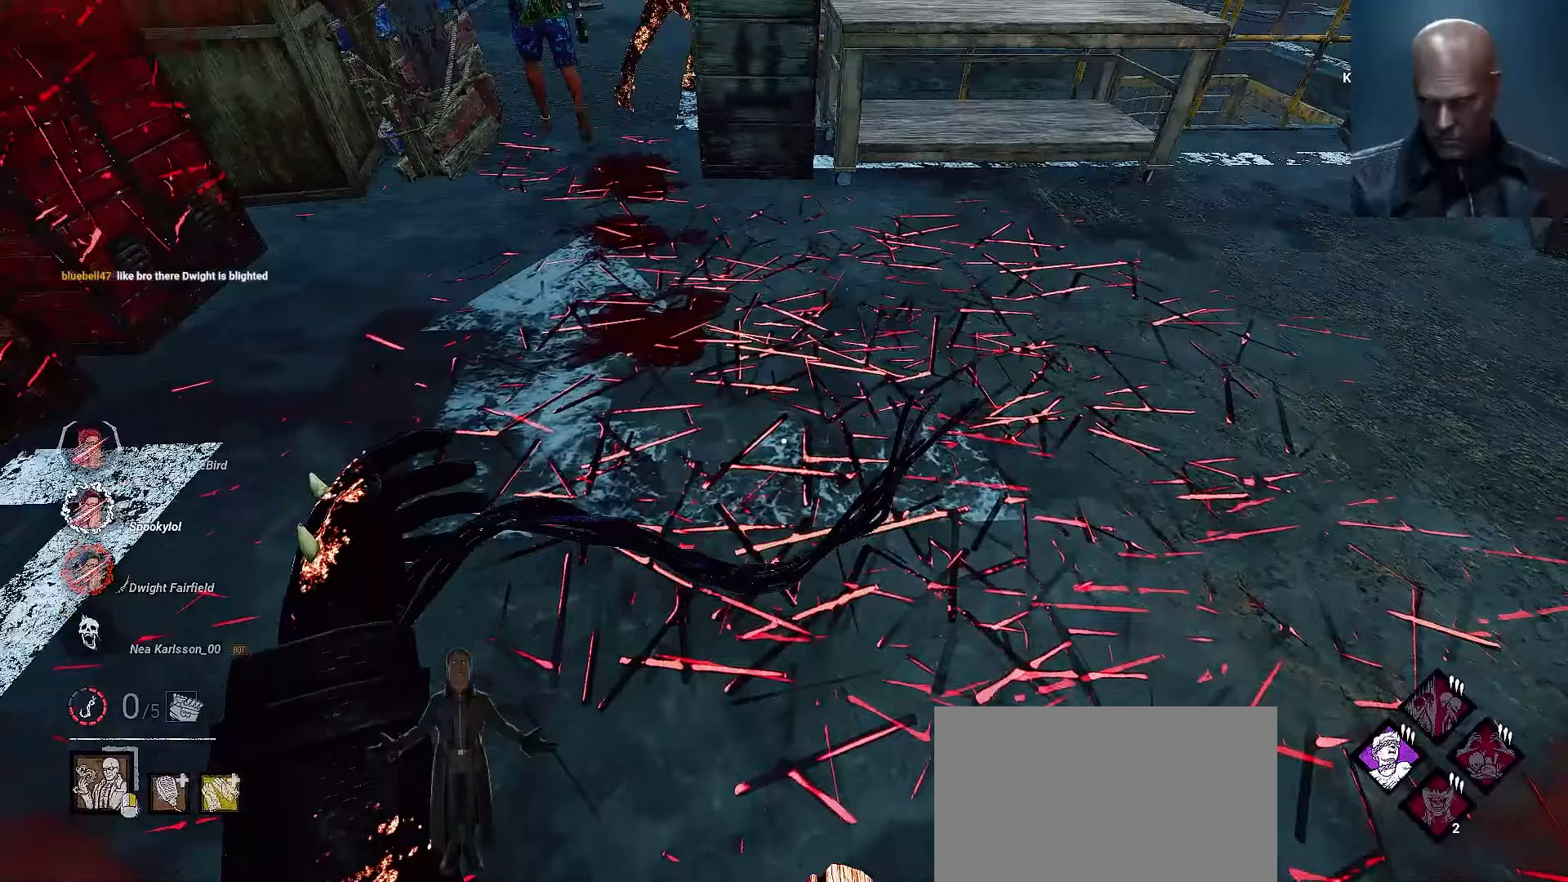
Gameplay with keyboard and mouse; each line is a JSON object with the keys and mouse buttons held at the frame after it. "events" lists presses ("down") and releases ("up") of "1", "2", "3", "4", "5", "a", "alt", "b", "c", "ctrl", "d", "e", "f", "g", "q", "r", "s", "shift", "space", "t", "tab", "tilde", "v", "w", "x", "z", "mouse_left", "mouse_wheel", "mouse_right", "mouse_mb4" and "mouse_mb5" between this image and that frame as [ms after this image, input, new state], when the widget could be followed in between. "mouse_left", "mouse_wheel", "mouse_right", "mouse_mb4", "mouse_mb5" = the "left", "wheel", "right", "mb4", "mb5" buttons of the "mouse" list. No other keys are recorded. "wheel" means that the mouse wheel is clicked or scrolled. Mouse movement is not recorded.
{"keys": ["d", "shift", "w"], "mouse": [], "events": [[67, "d", "down"], [233, "d", "up"], [400, "d", "down"]]}
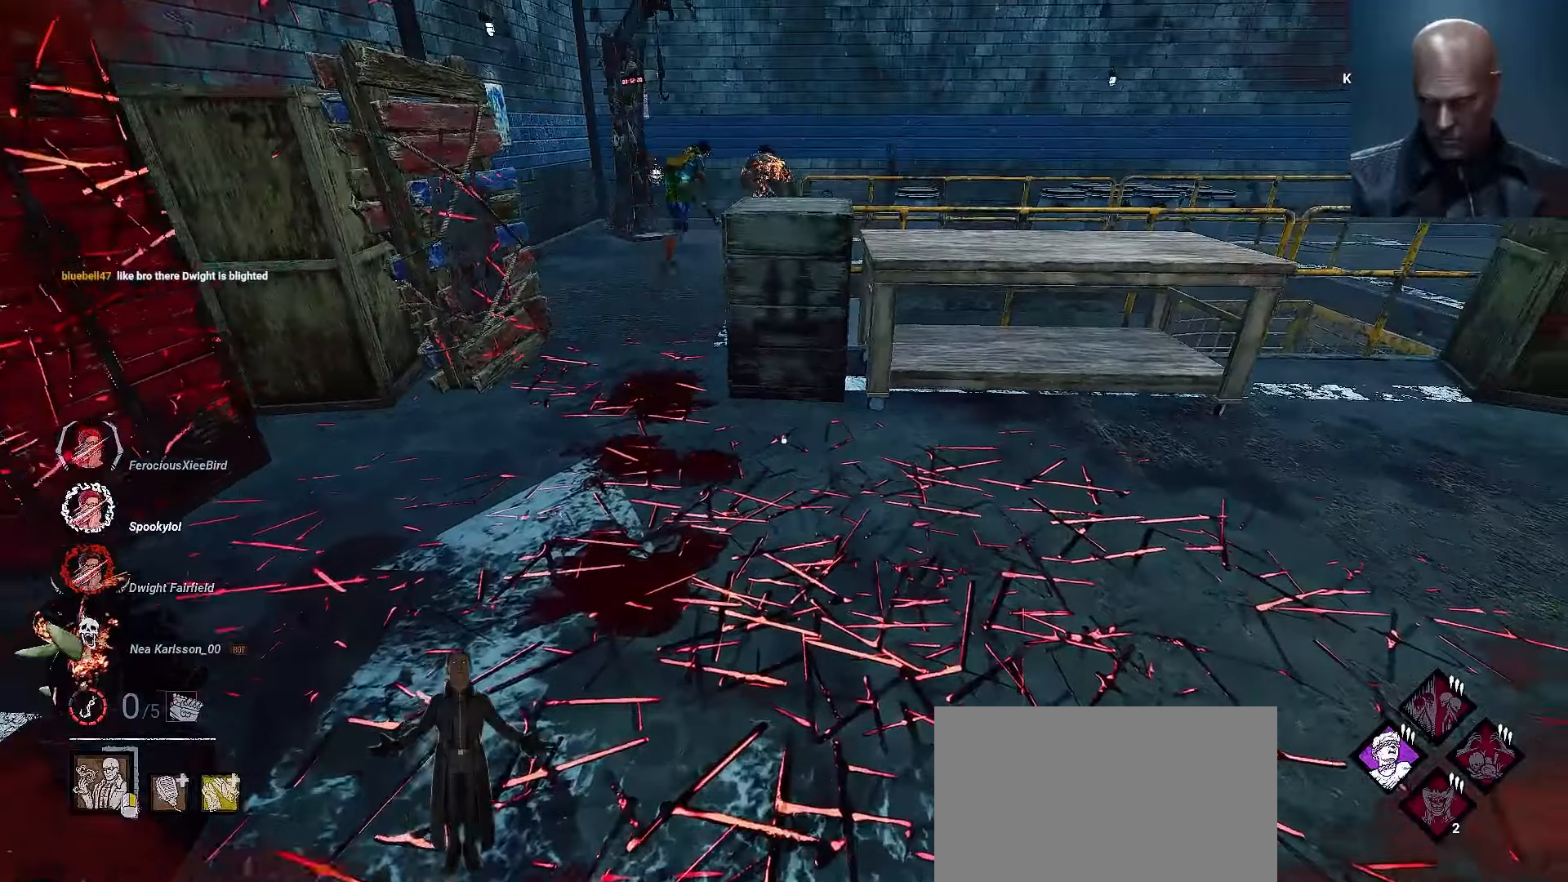
{"keys": ["shift", "w"], "mouse": [], "events": [[267, "d", "up"]]}
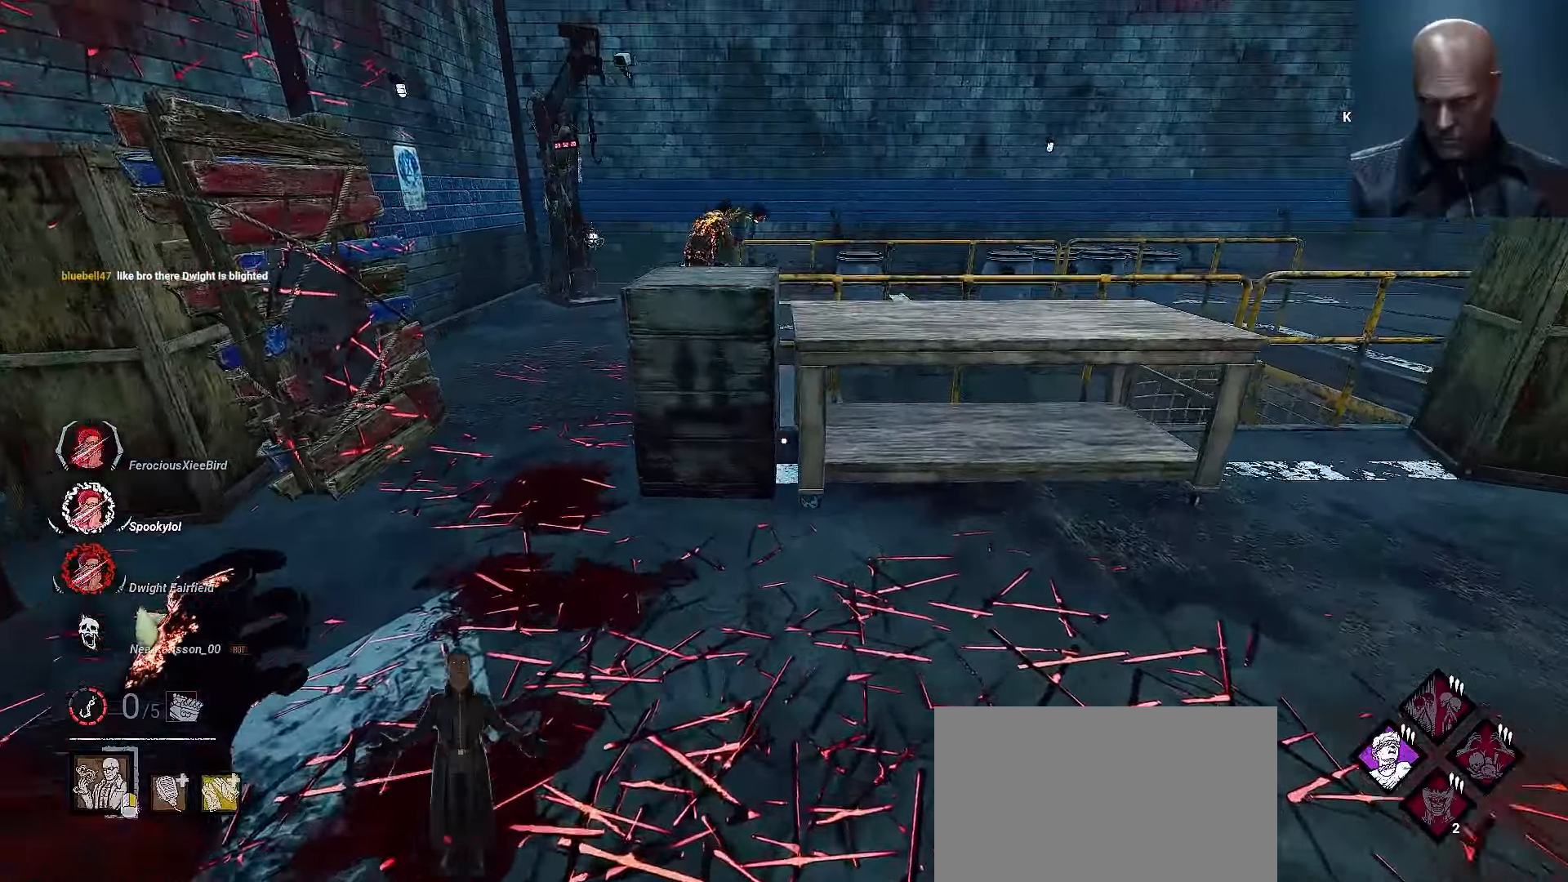
{"keys": ["a", "shift", "w"], "mouse": [], "events": [[33, "a", "down"]]}
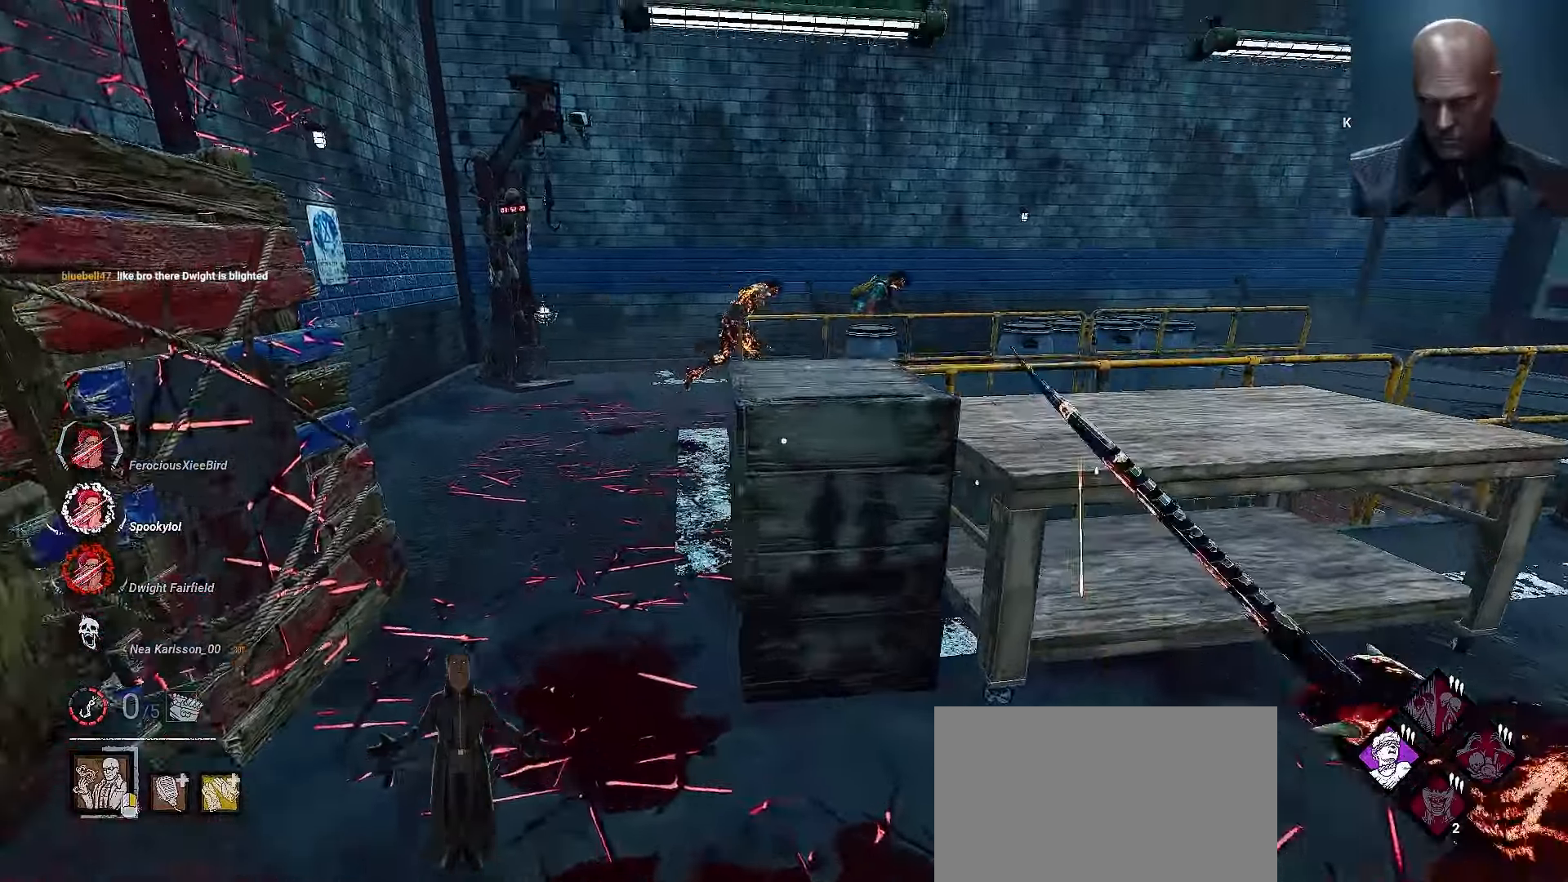
{"keys": ["shift", "w"], "mouse": [], "events": [[200, "a", "up"], [300, "a", "down"], [433, "a", "up"]]}
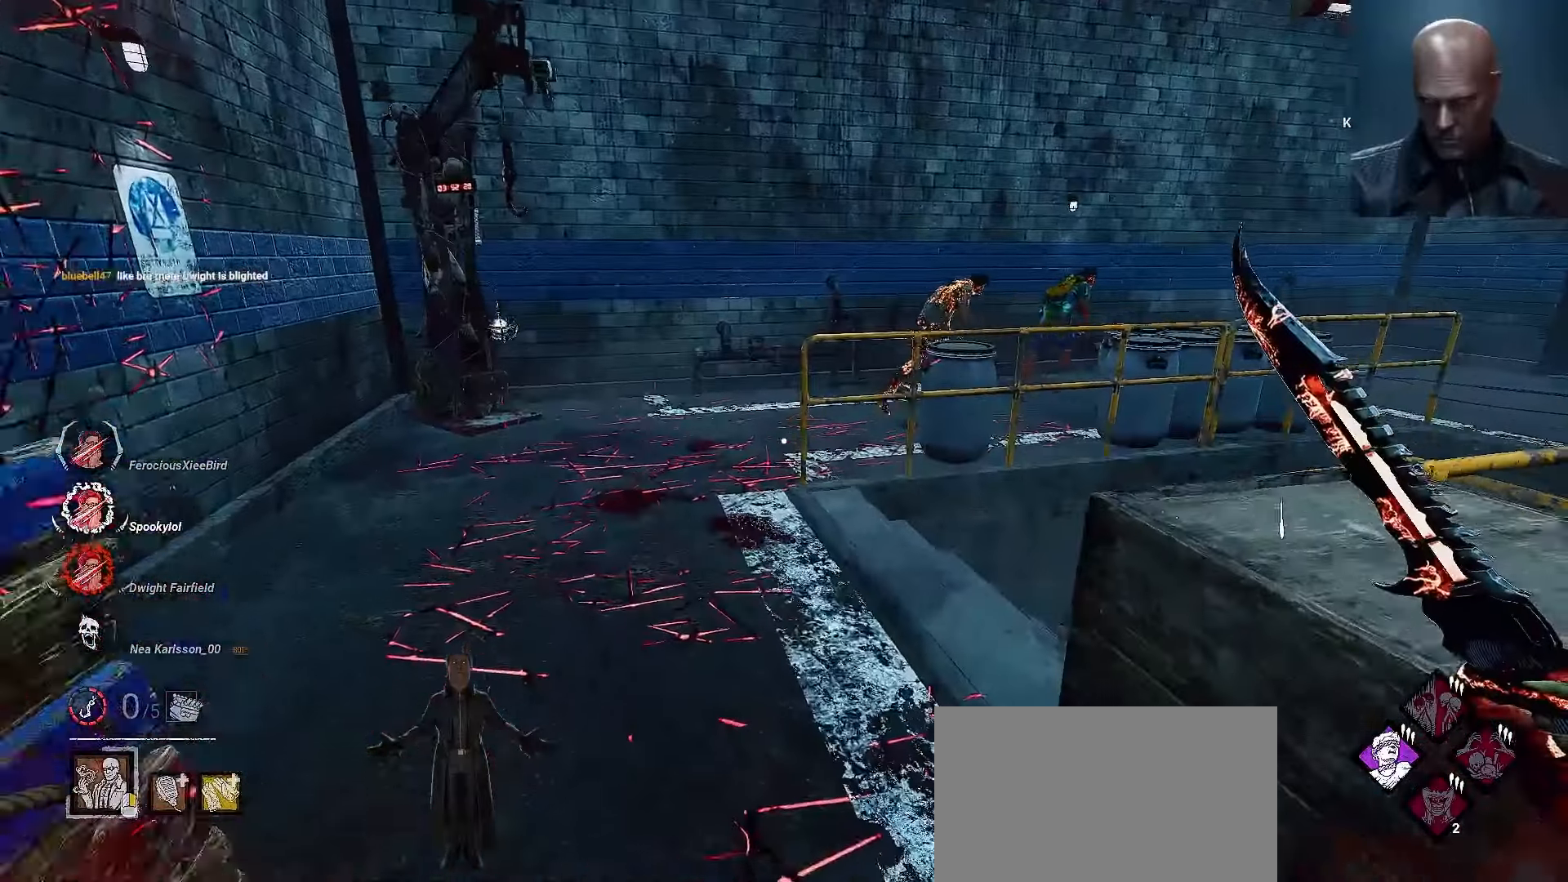
{"keys": ["a", "shift", "w"], "mouse": [], "events": [[33, "shift", "up"], [100, "a", "down"], [167, "shift", "down"]]}
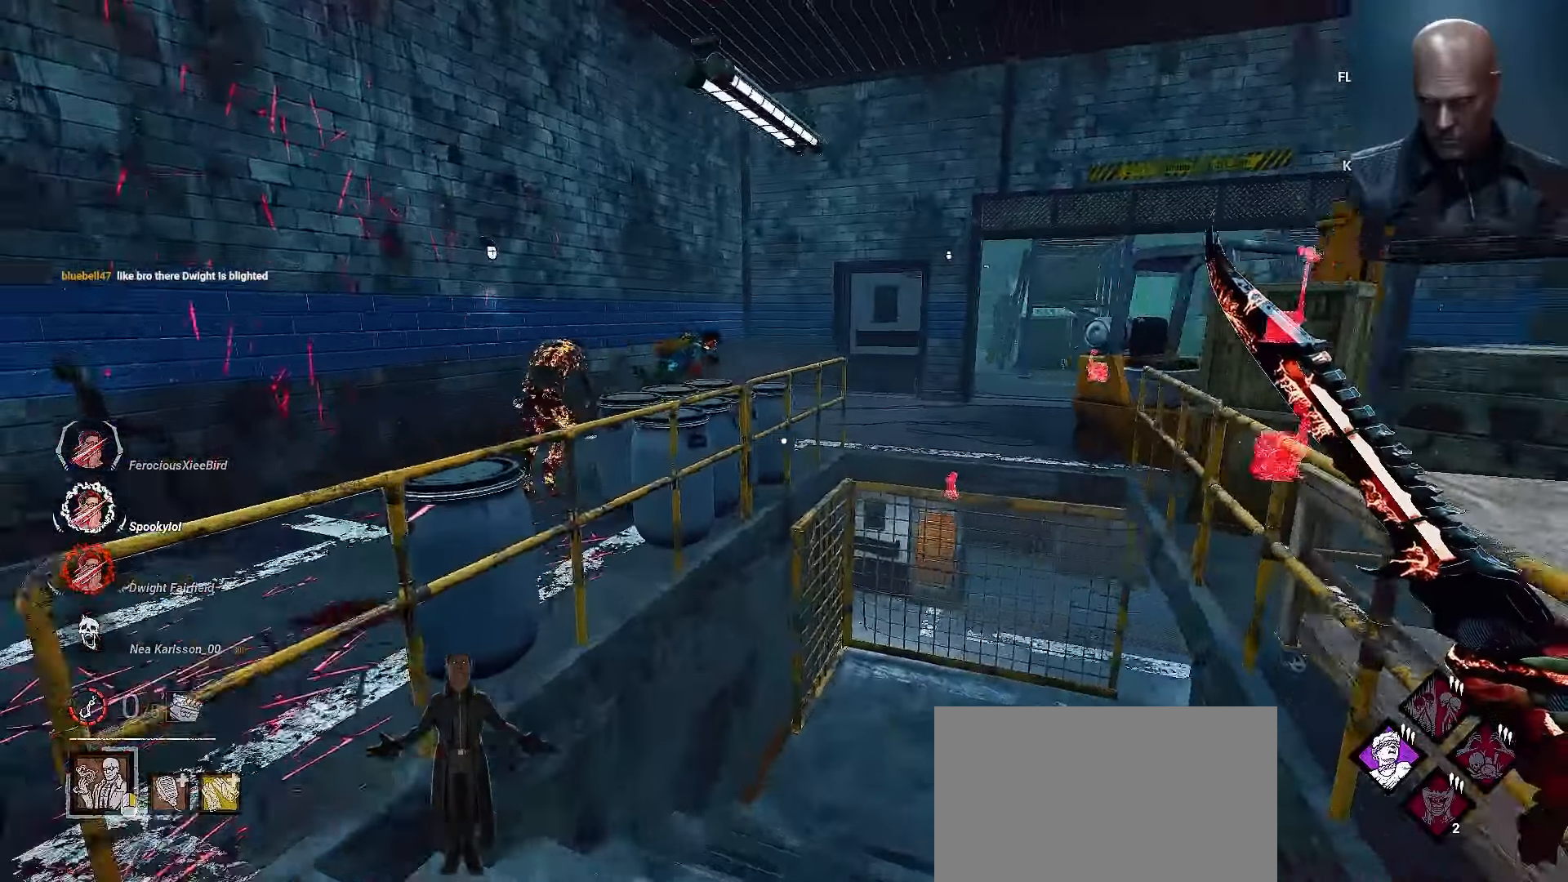
{"keys": ["a", "shift", "w"], "mouse": [], "events": [[33, "w", "up"], [233, "a", "up"], [233, "w", "down"], [300, "a", "down"]]}
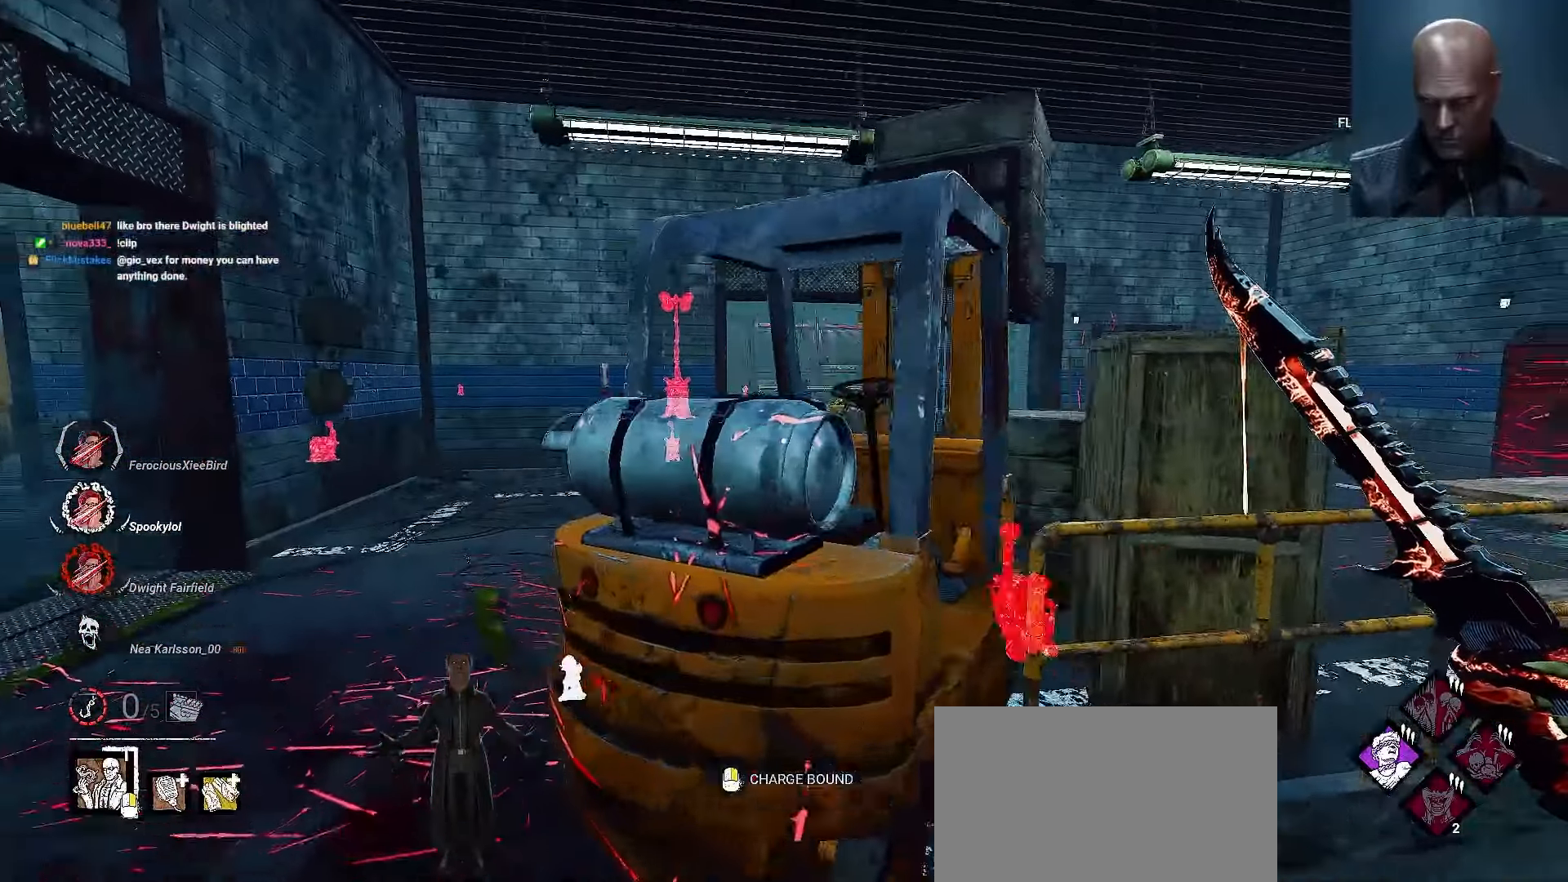
{"keys": ["a", "shift", "w"], "mouse": ["right"], "events": [[67, "mouse_right", "down"]]}
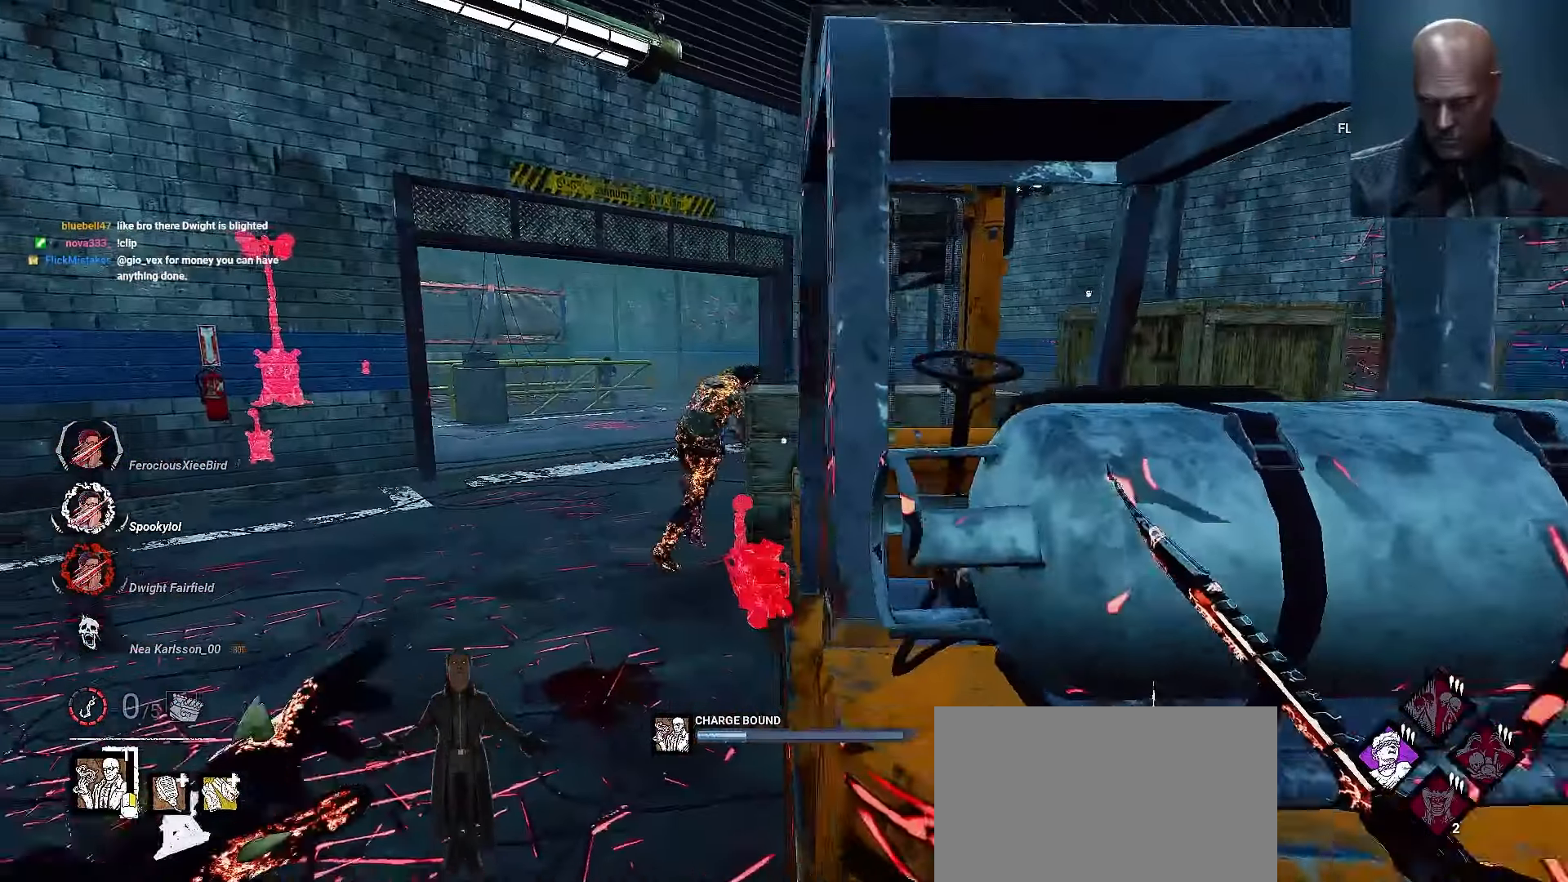
{"keys": ["a", "w"], "mouse": ["right"], "events": [[200, "a", "up"], [267, "shift", "up"], [400, "a", "down"], [400, "shift", "down"], [500, "shift", "up"]]}
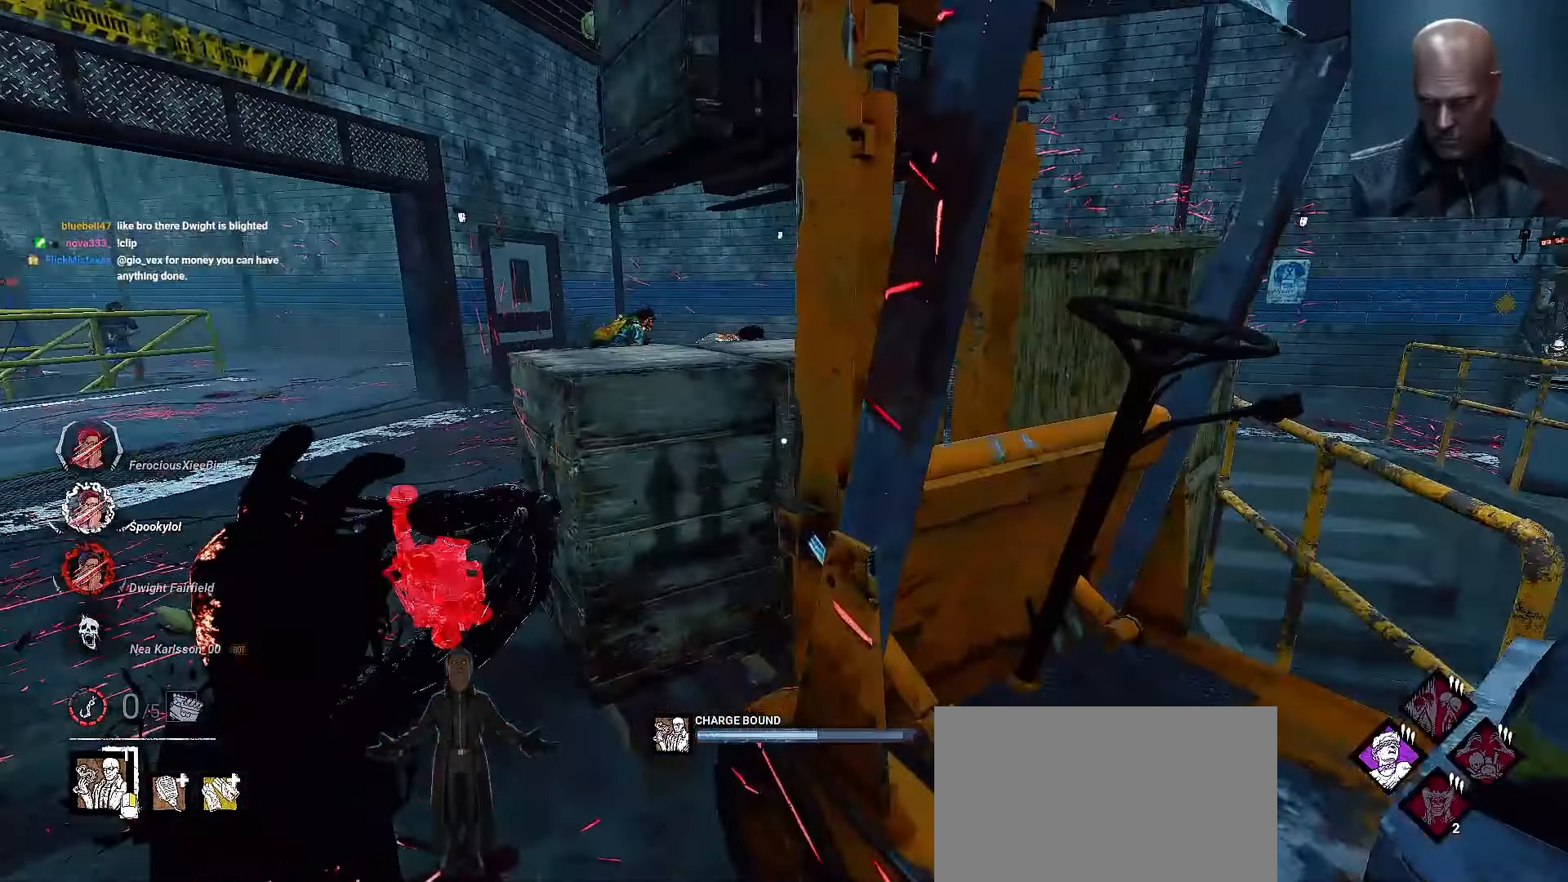
{"keys": ["a", "shift", "w"], "mouse": ["right"], "events": [[33, "shift", "down"]]}
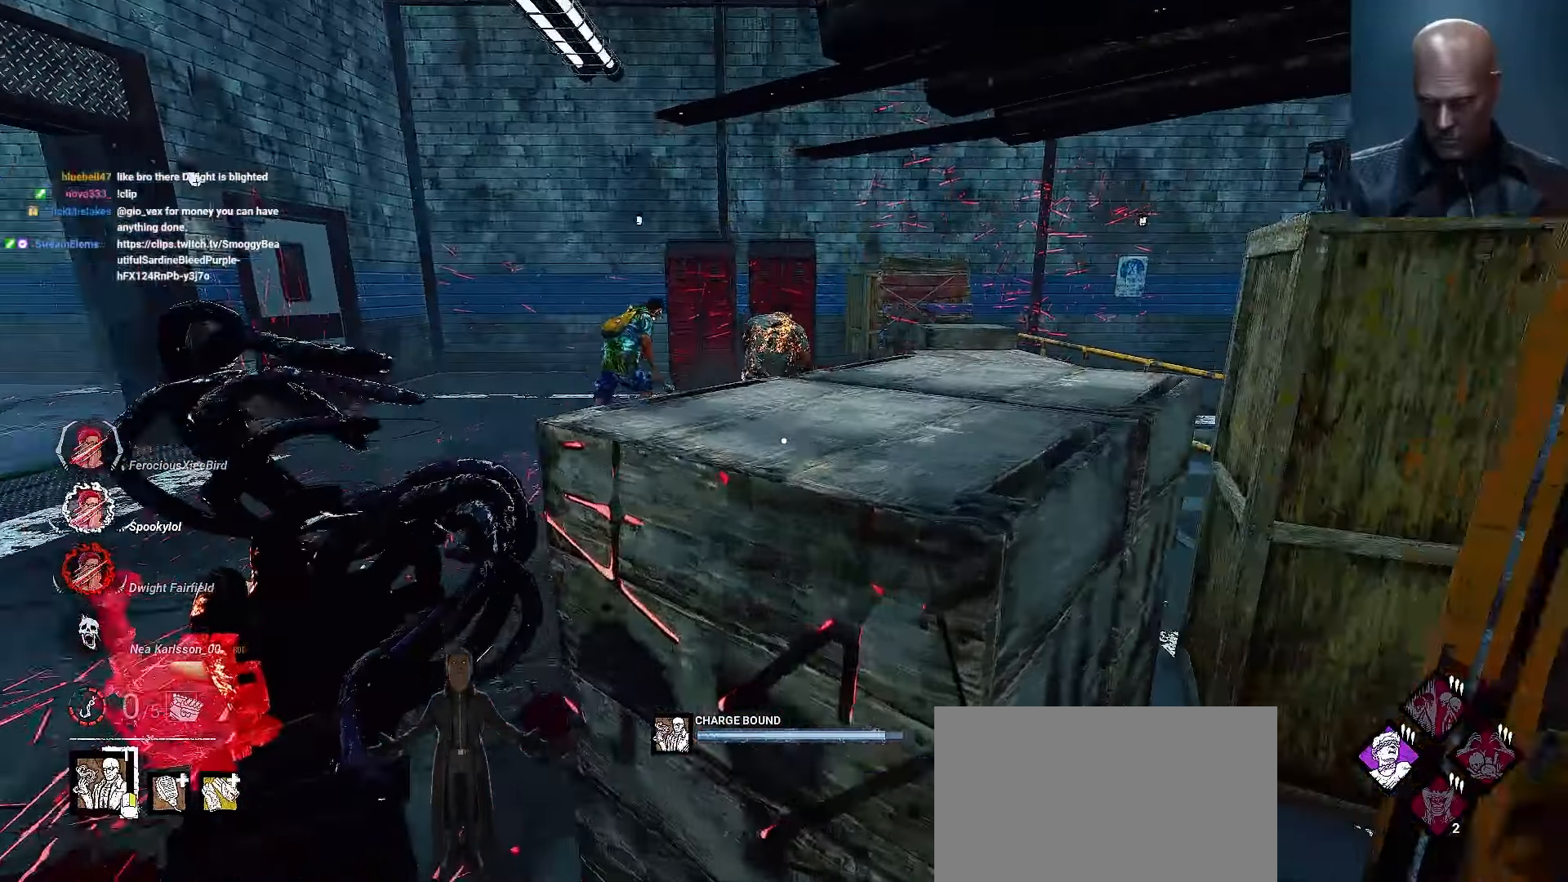
{"keys": ["w"], "mouse": ["right"], "events": [[400, "a", "up"], [433, "shift", "up"]]}
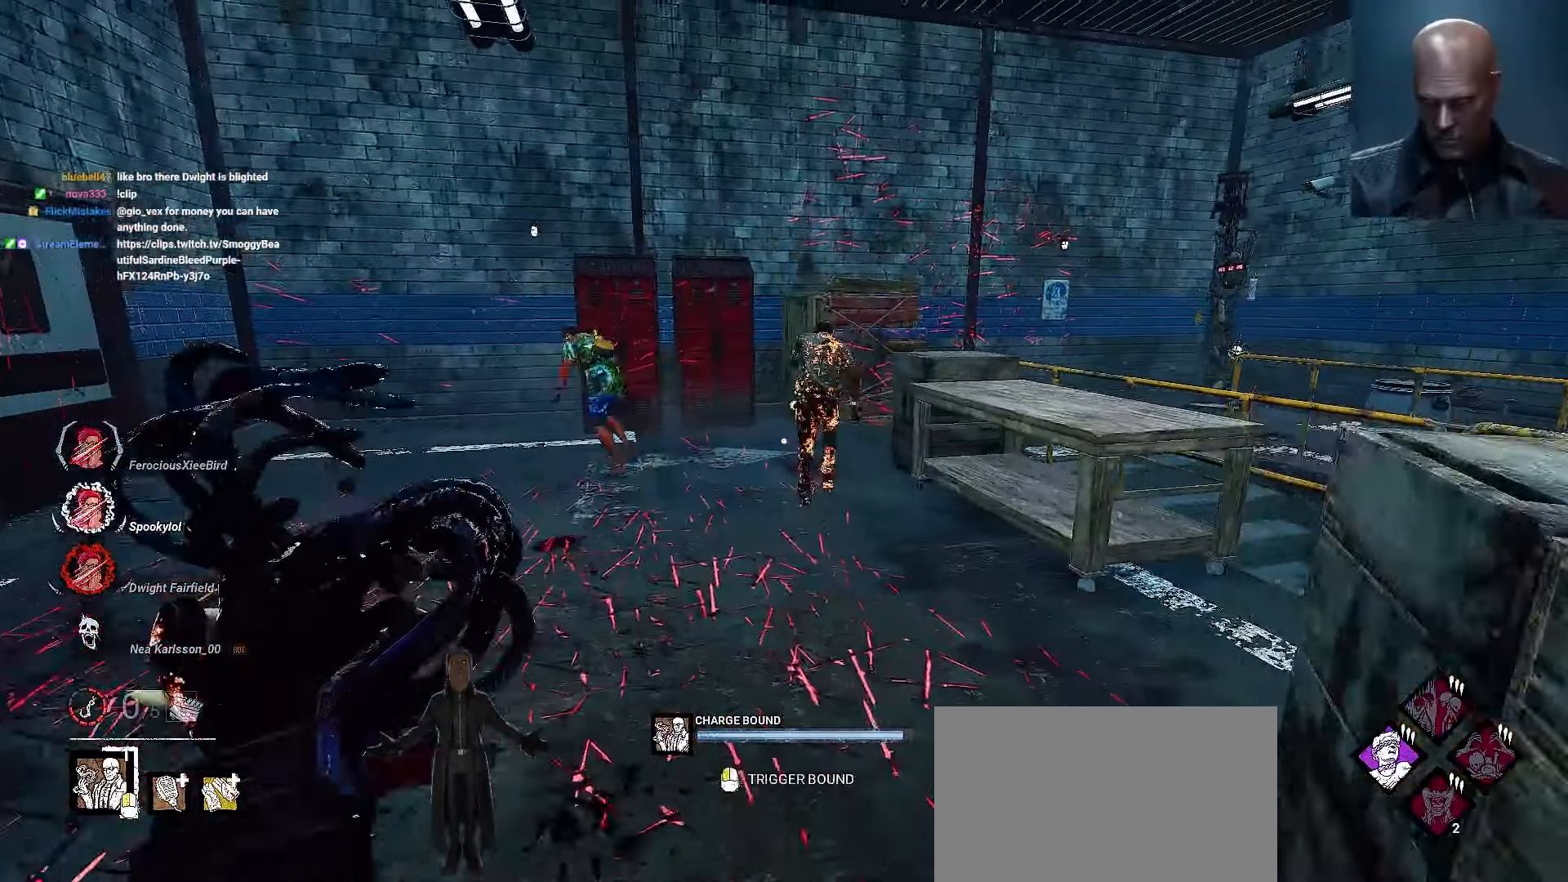
{"keys": ["shift", "w"], "mouse": ["right"], "events": [[333, "a", "down"], [367, "shift", "down"], [467, "a", "up"]]}
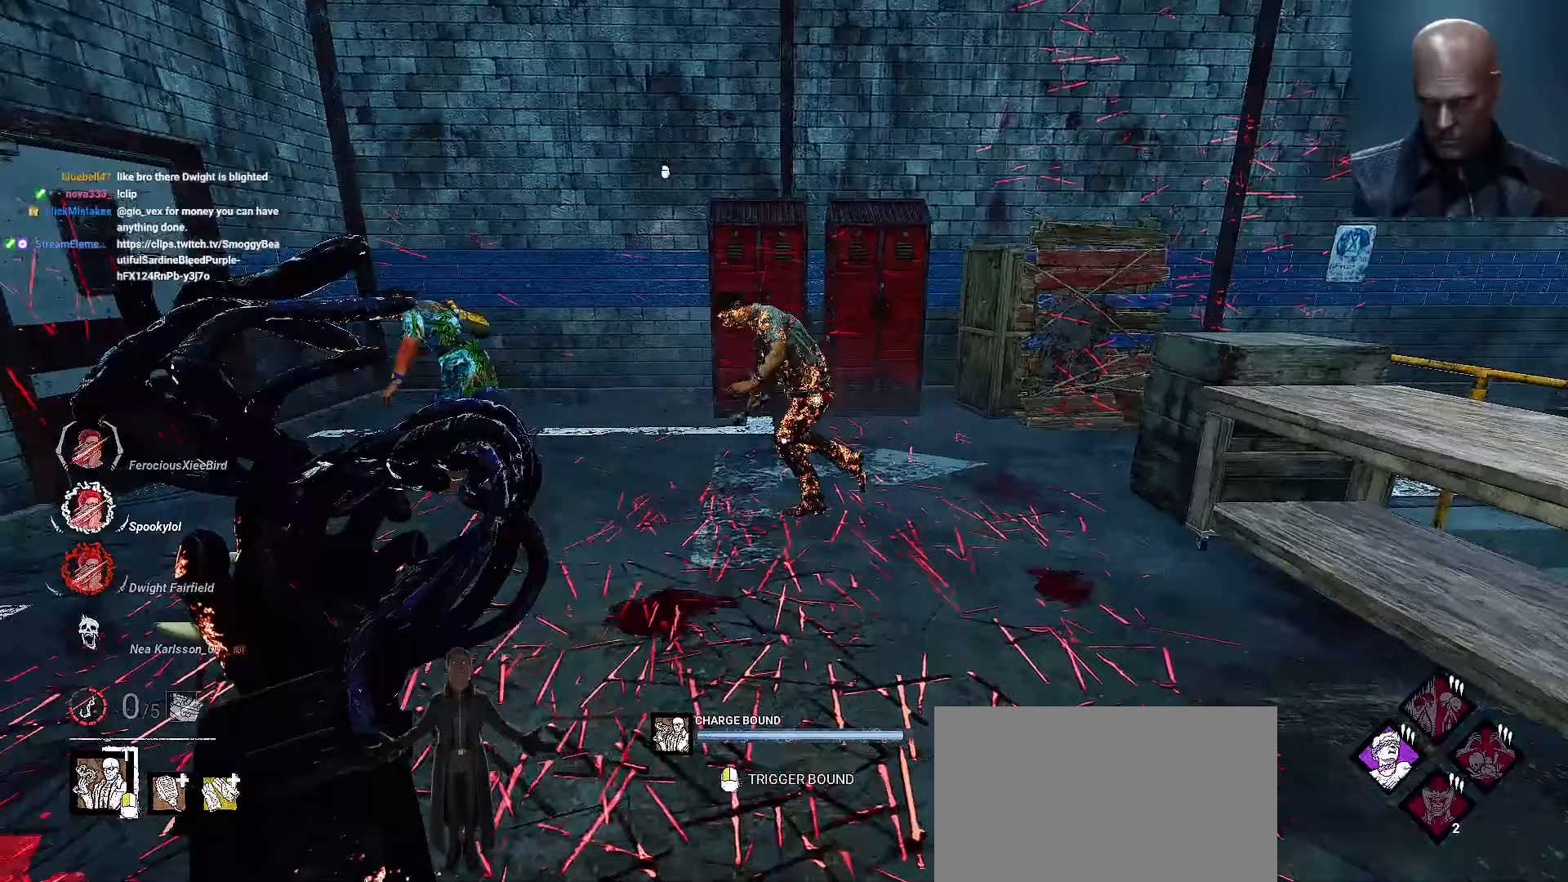
{"keys": ["d", "w"], "mouse": ["right"], "events": [[100, "shift", "up"], [267, "d", "down"], [333, "d", "up"], [367, "d", "down"]]}
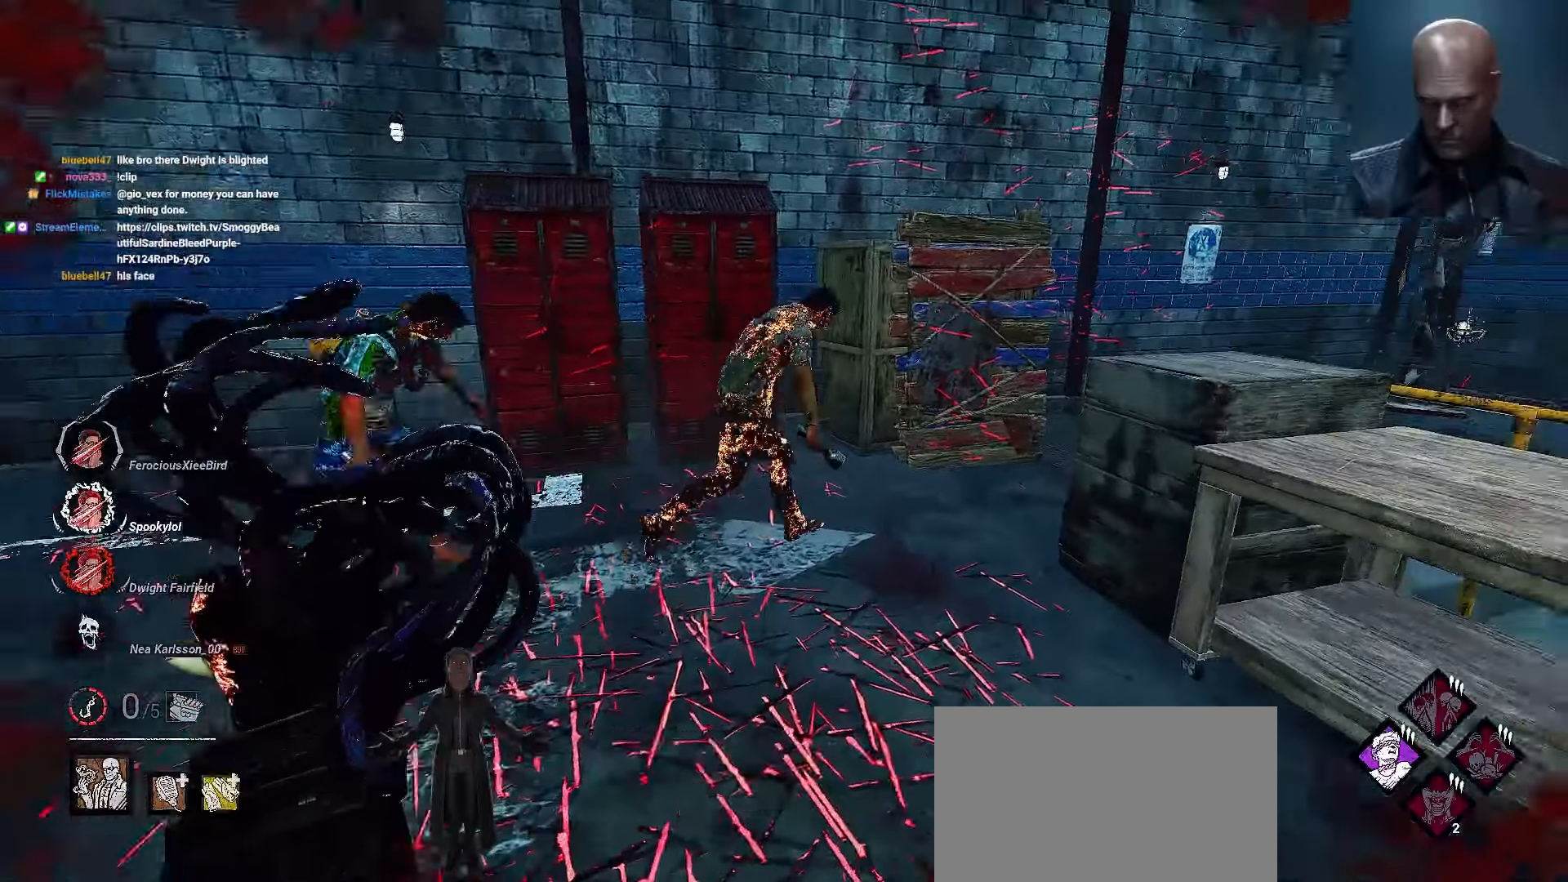
{"keys": ["a", "s"], "mouse": [], "events": [[33, "mouse_left", "down"], [100, "w", "up"], [167, "mouse_left", "up"], [167, "shift", "down"], [200, "d", "up"], [267, "mouse_right", "up"], [267, "shift", "up"], [367, "s", "down"], [500, "a", "down"]]}
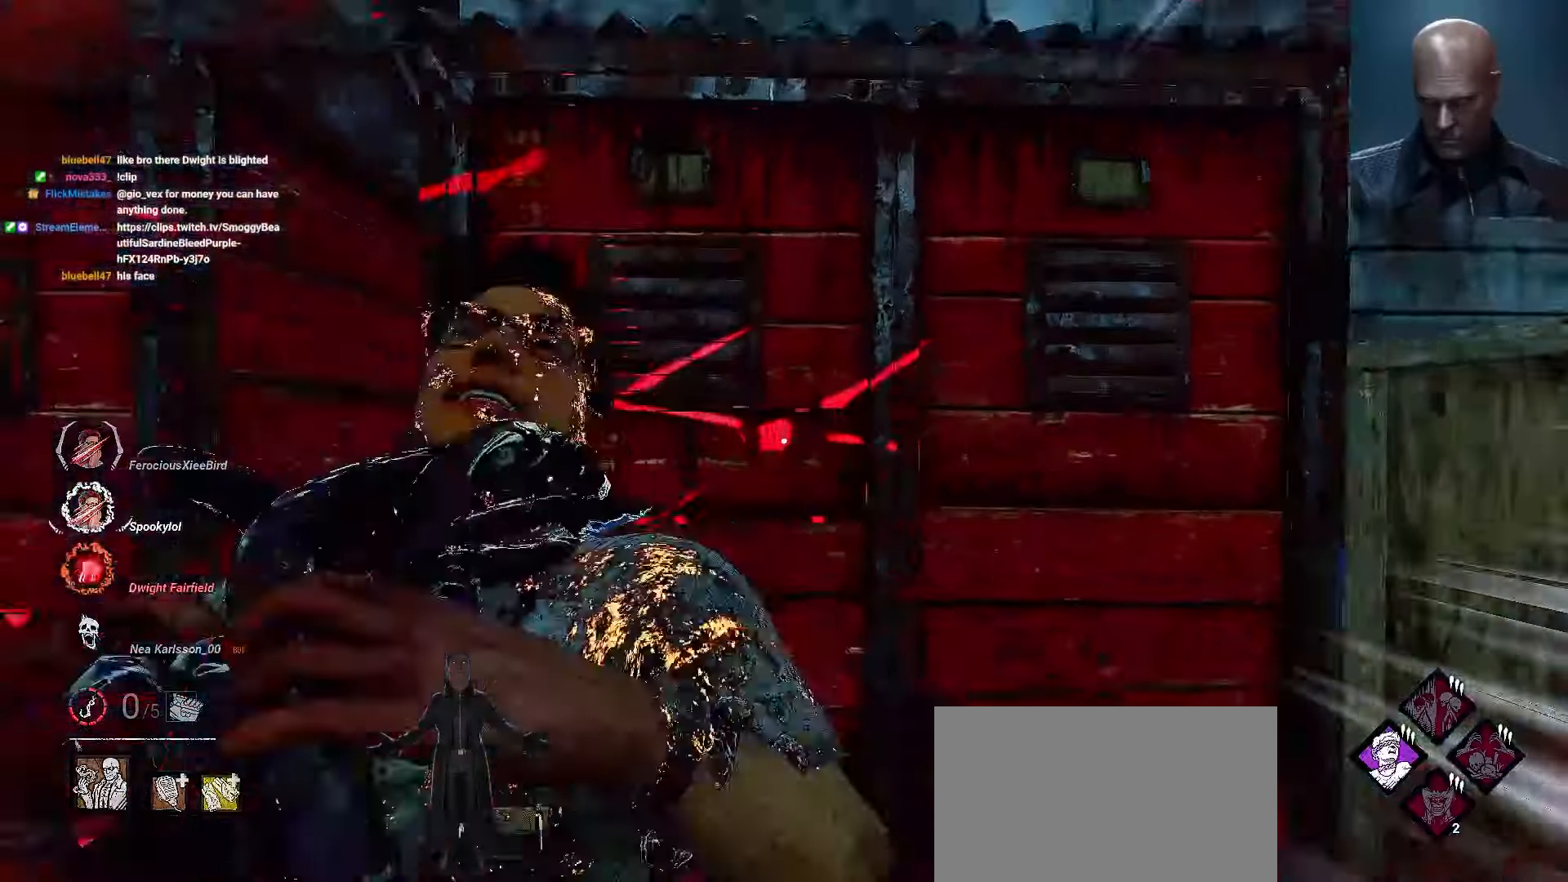
{"keys": ["s", "shift"], "mouse": [], "events": [[67, "shift", "down"], [133, "a", "up"], [233, "shift", "up"], [367, "a", "down"], [467, "a", "up"], [467, "shift", "down"]]}
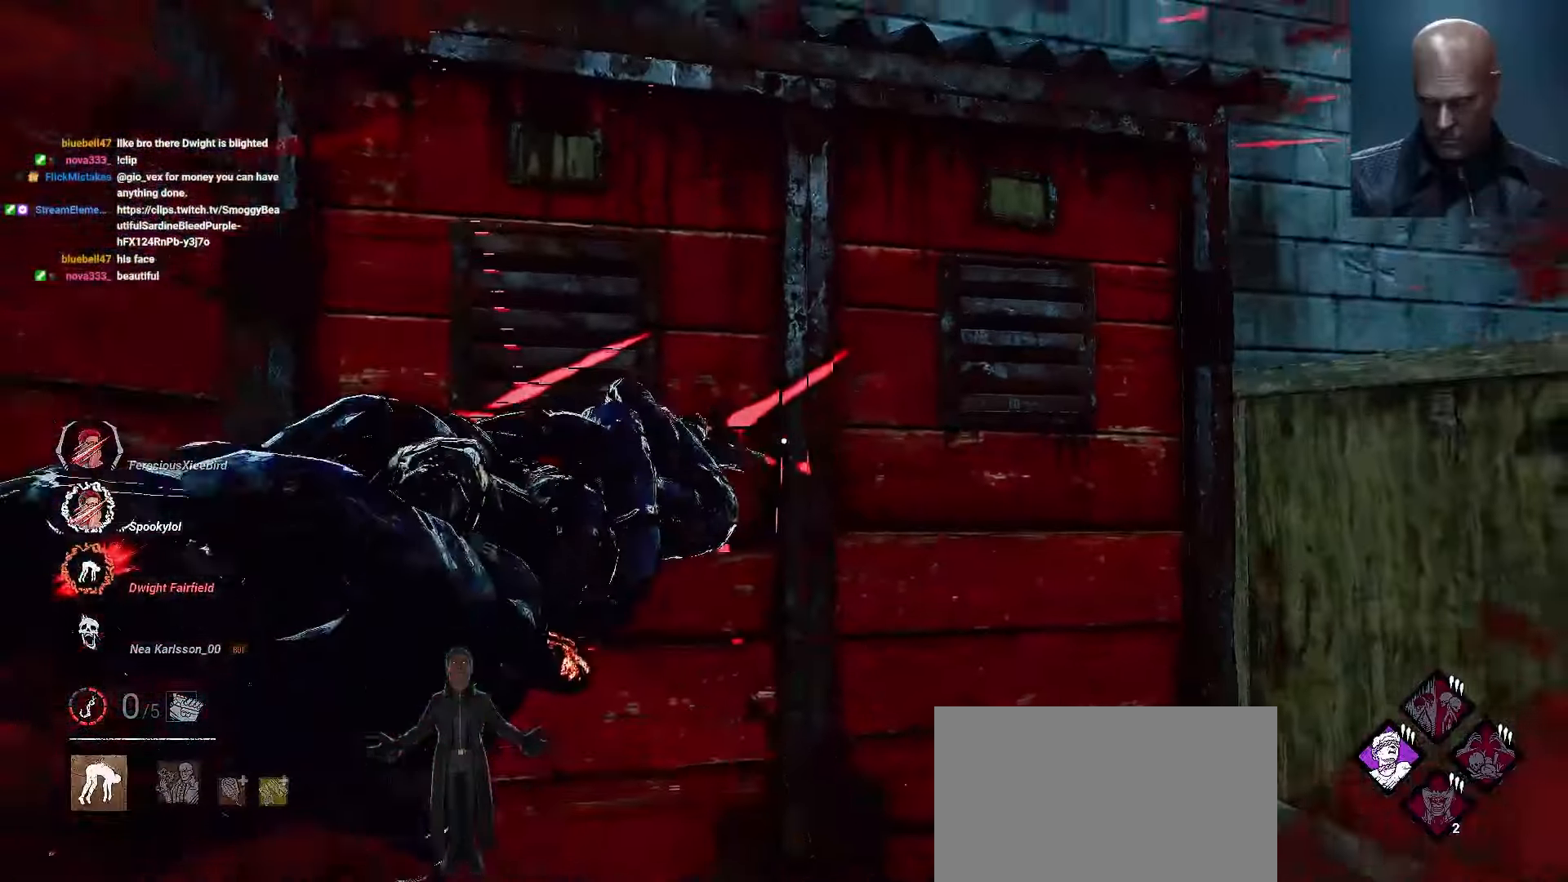
{"keys": ["a", "s", "shift"], "mouse": [], "events": [[200, "a", "down"]]}
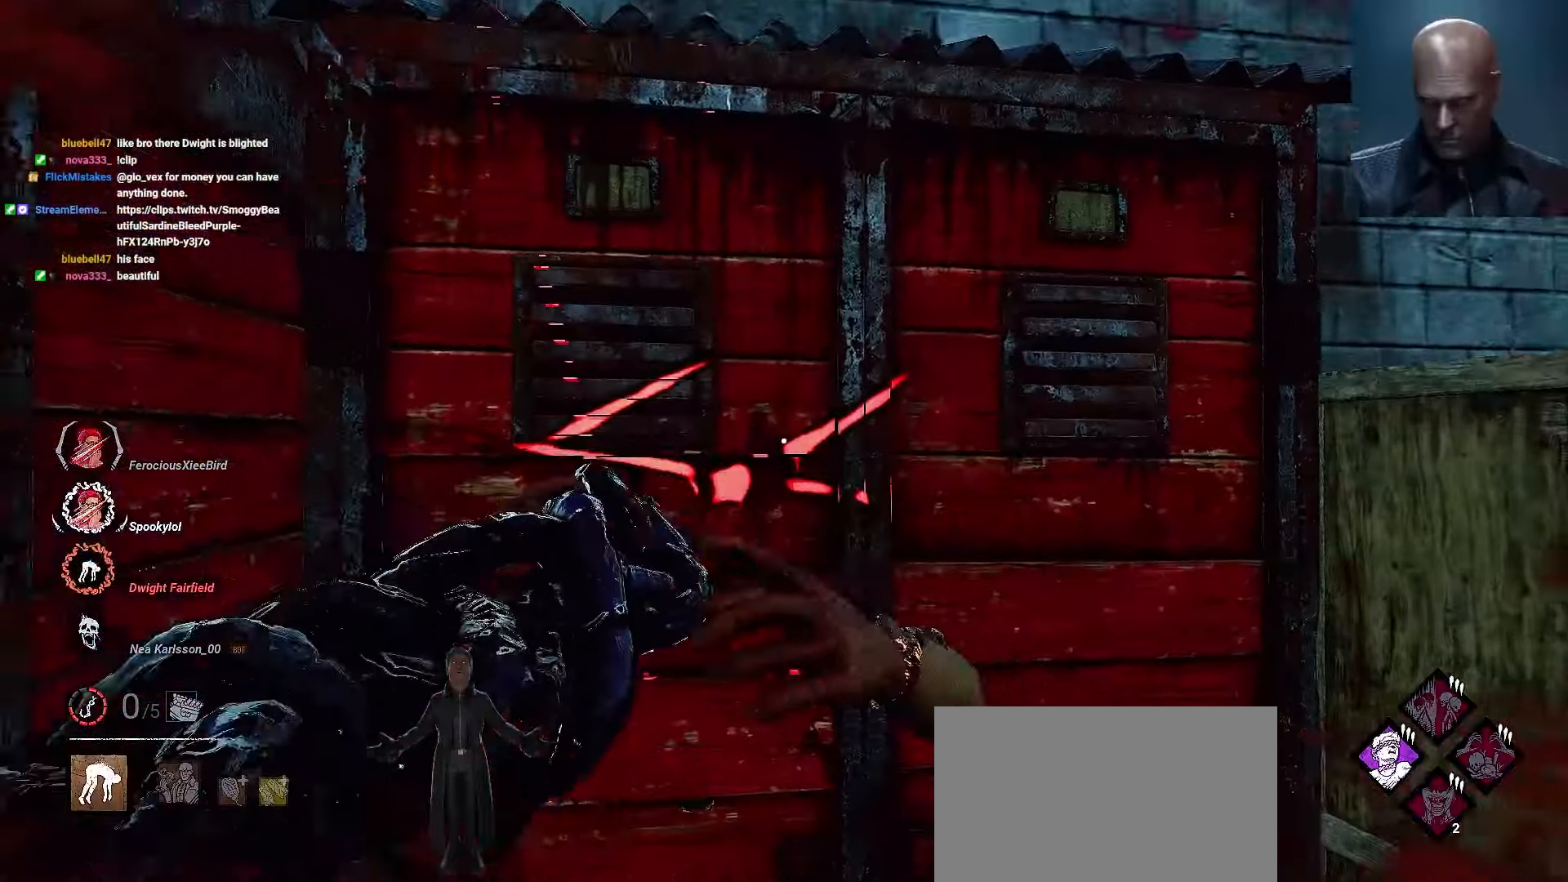
{"keys": ["s", "shift"], "mouse": [], "events": [[167, "shift", "up"], [333, "a", "up"], [400, "shift", "down"]]}
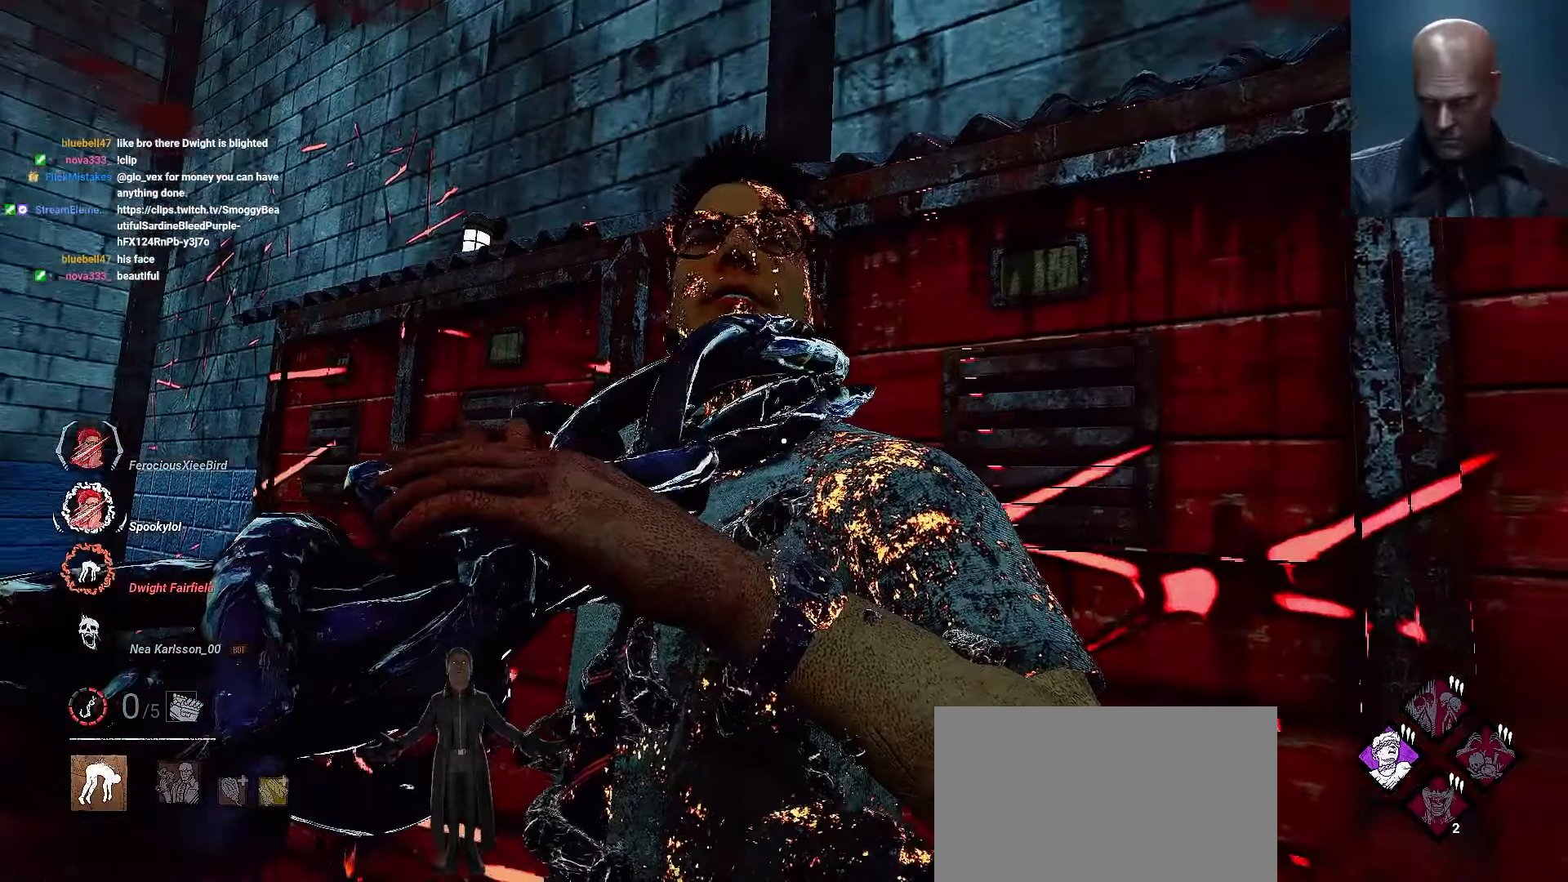
{"keys": ["s", "shift"], "mouse": [], "events": [[67, "shift", "up"], [233, "a", "down"], [267, "shift", "down"], [333, "a", "up"]]}
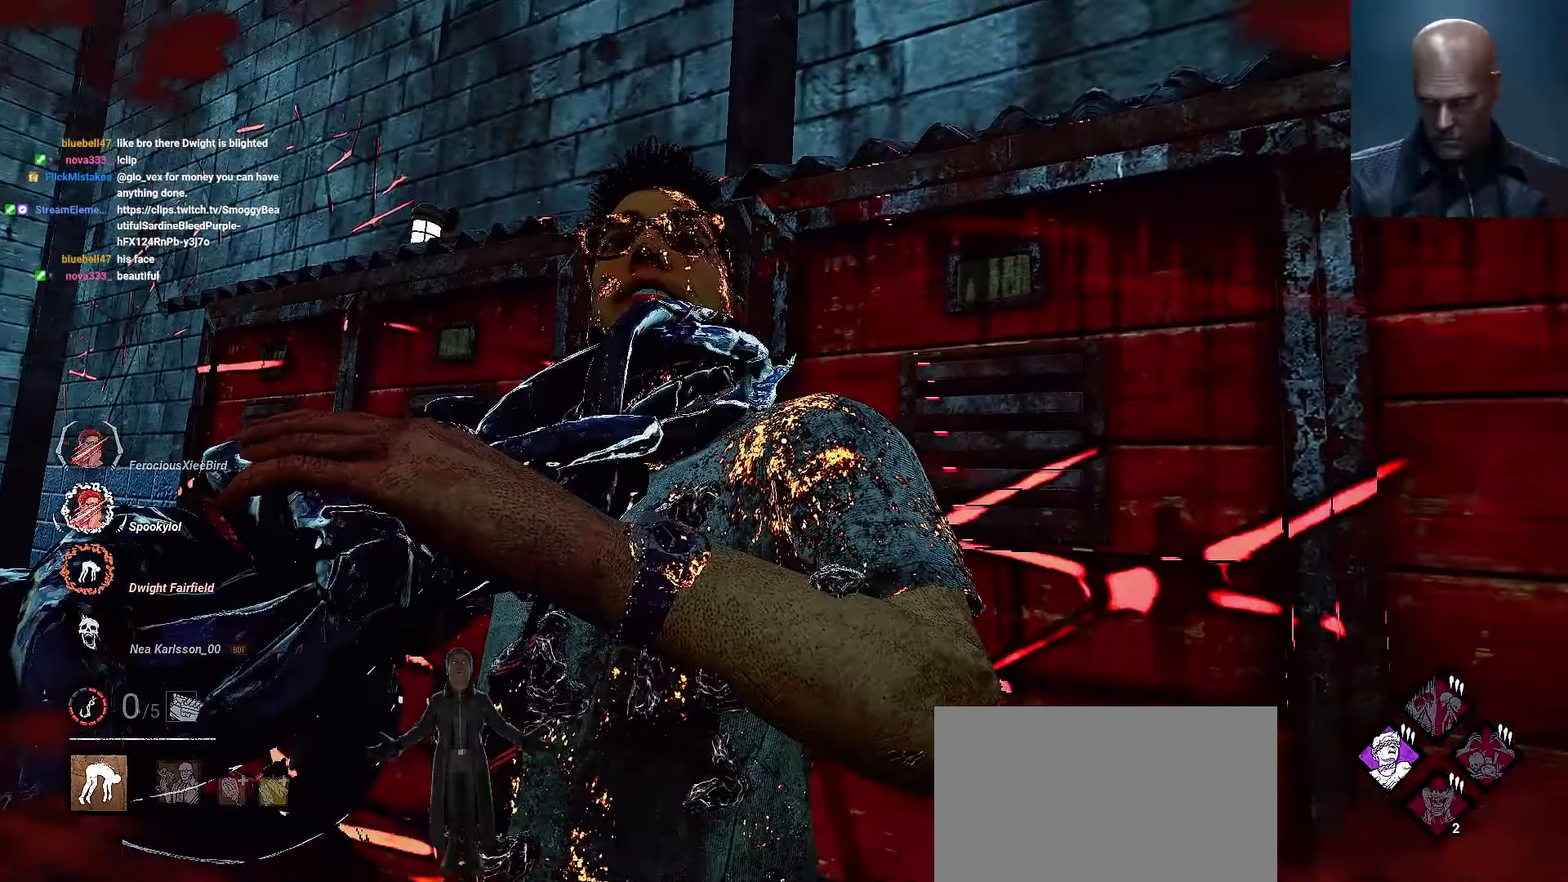
{"keys": ["s", "shift"], "mouse": [], "events": []}
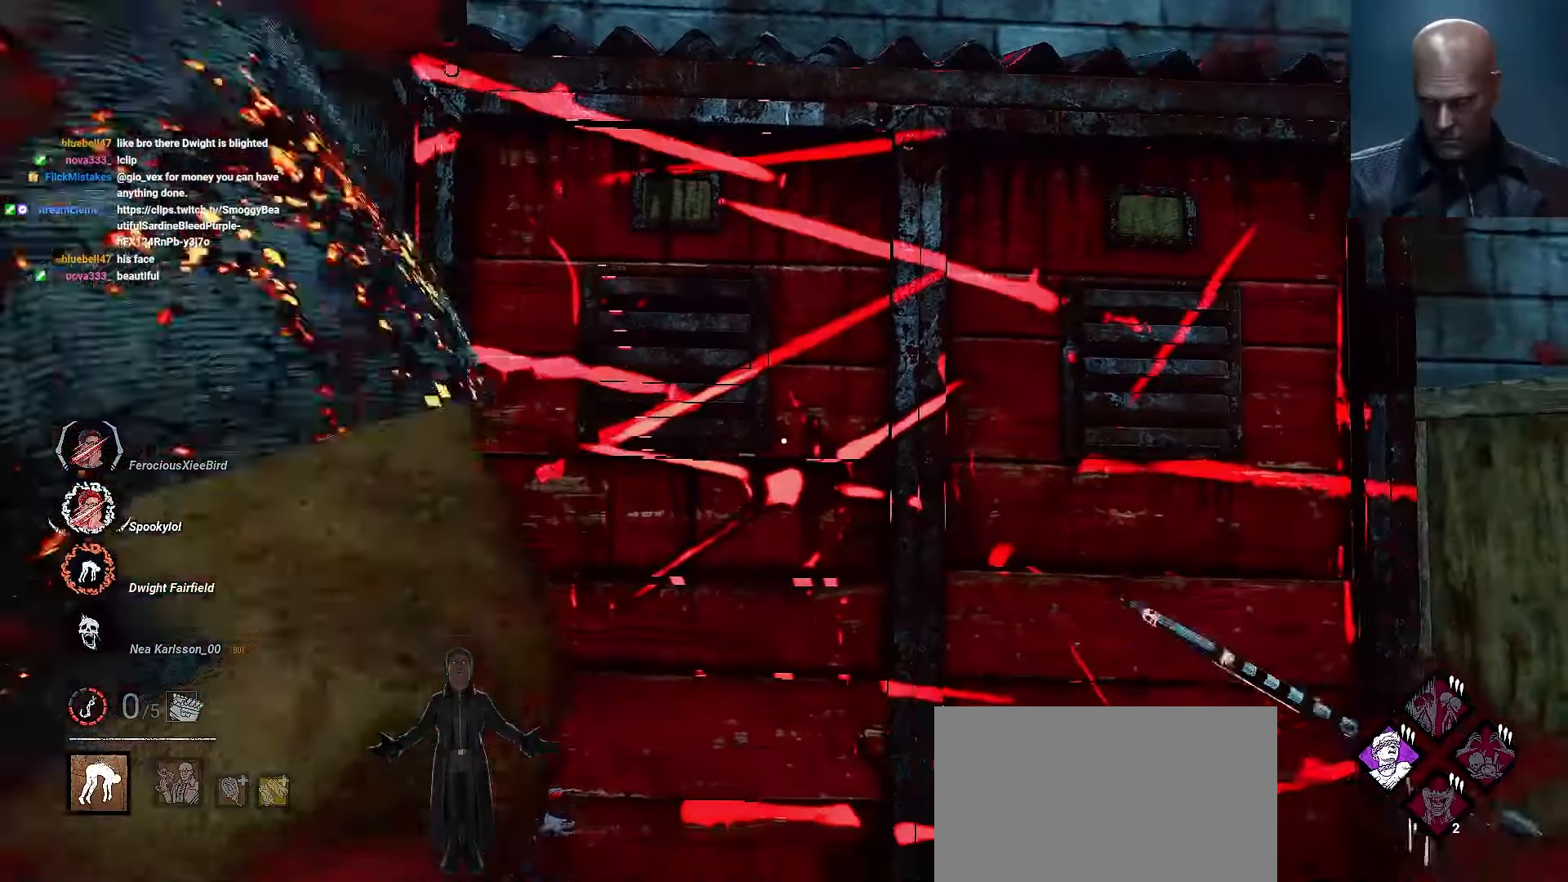
{"keys": ["s", "shift"], "mouse": [], "events": []}
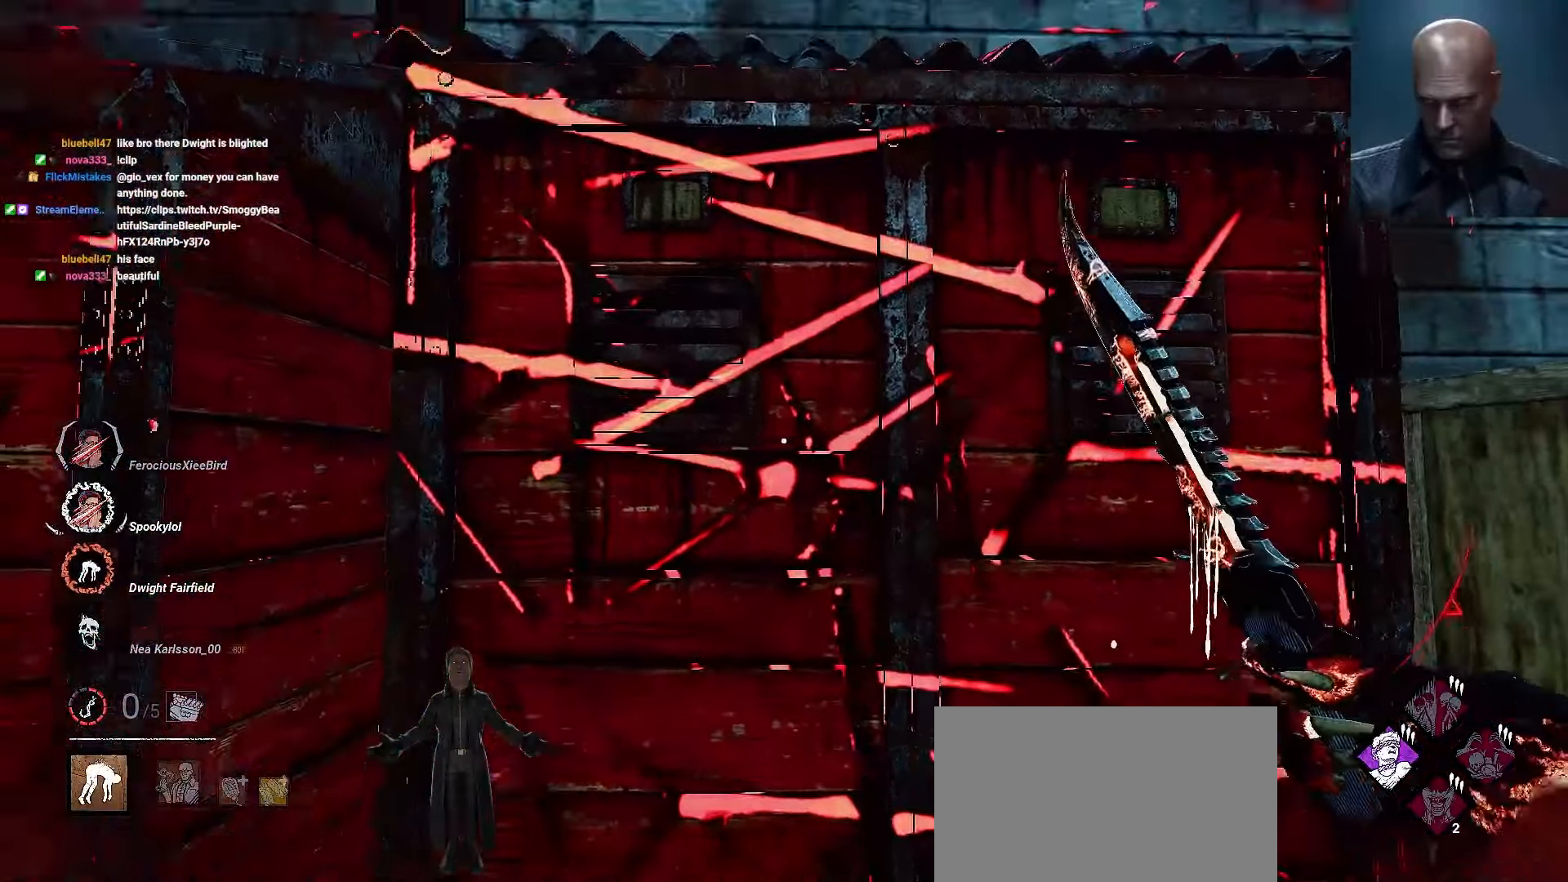
{"keys": ["a", "s", "shift"], "mouse": [], "events": [[33, "a", "down"]]}
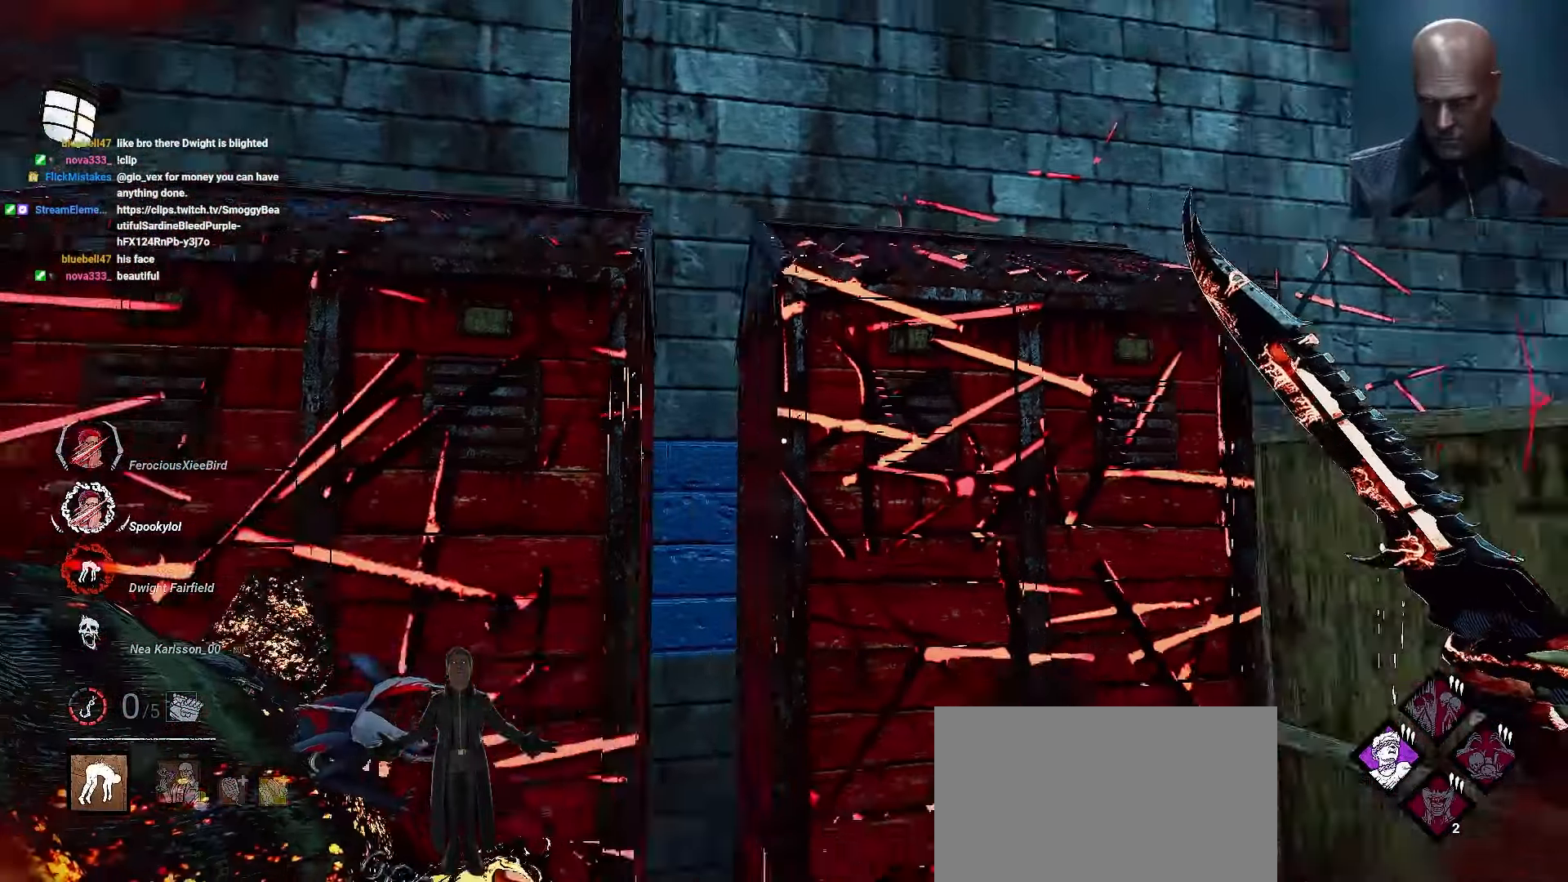
{"keys": ["d"], "mouse": [], "events": [[33, "d", "down"], [233, "a", "up"], [367, "shift", "up"], [400, "s", "up"], [400, "shift", "down"], [500, "shift", "up"]]}
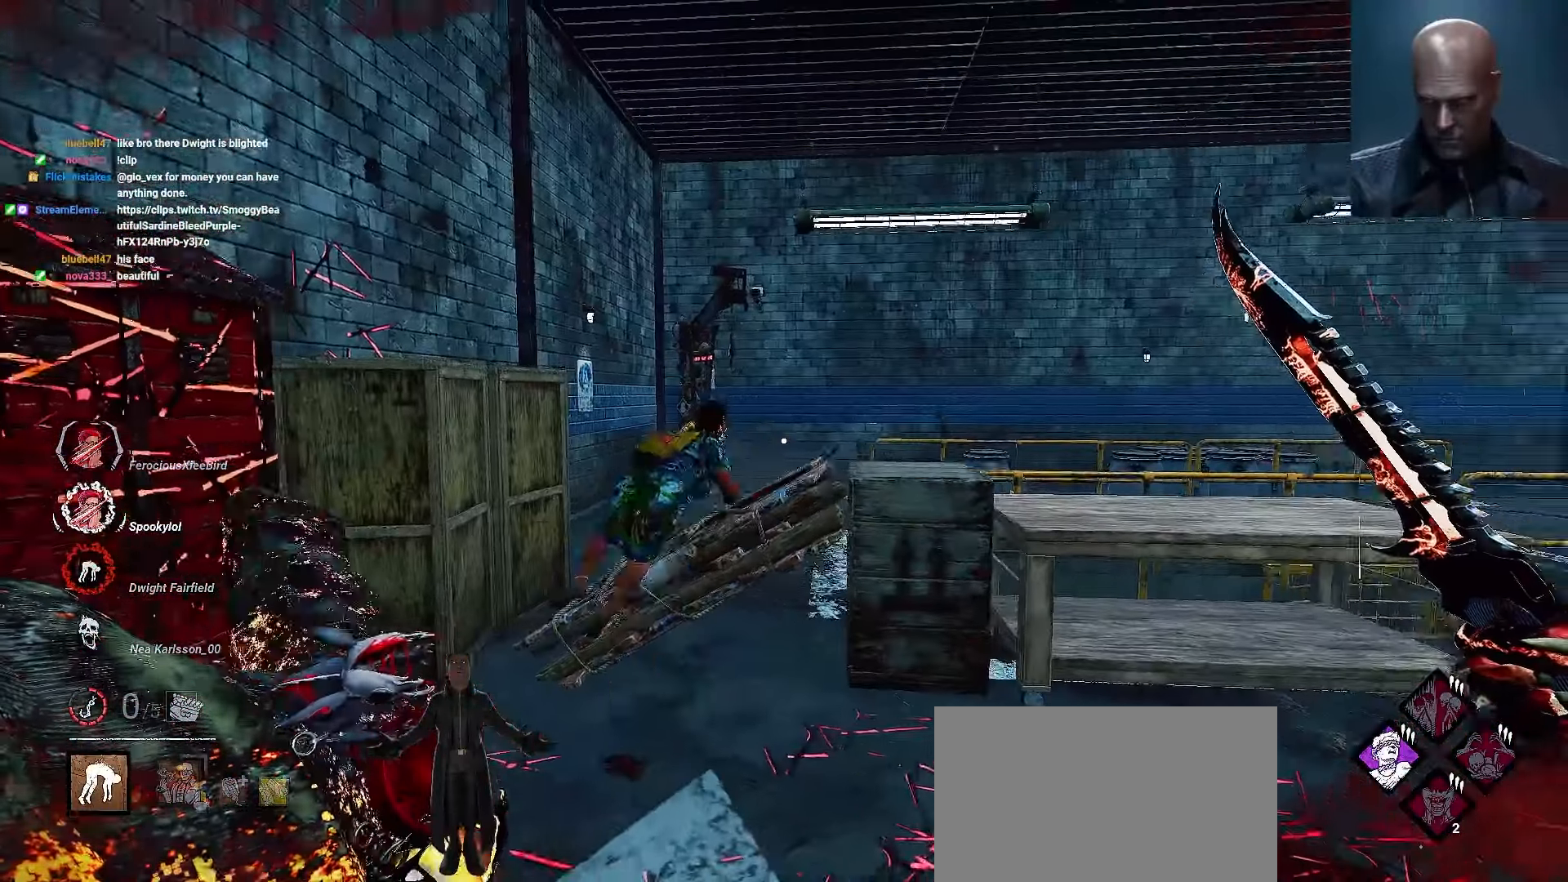
{"keys": ["d", "w"], "mouse": [], "events": [[100, "w", "down"], [300, "shift", "down"], [433, "shift", "up"]]}
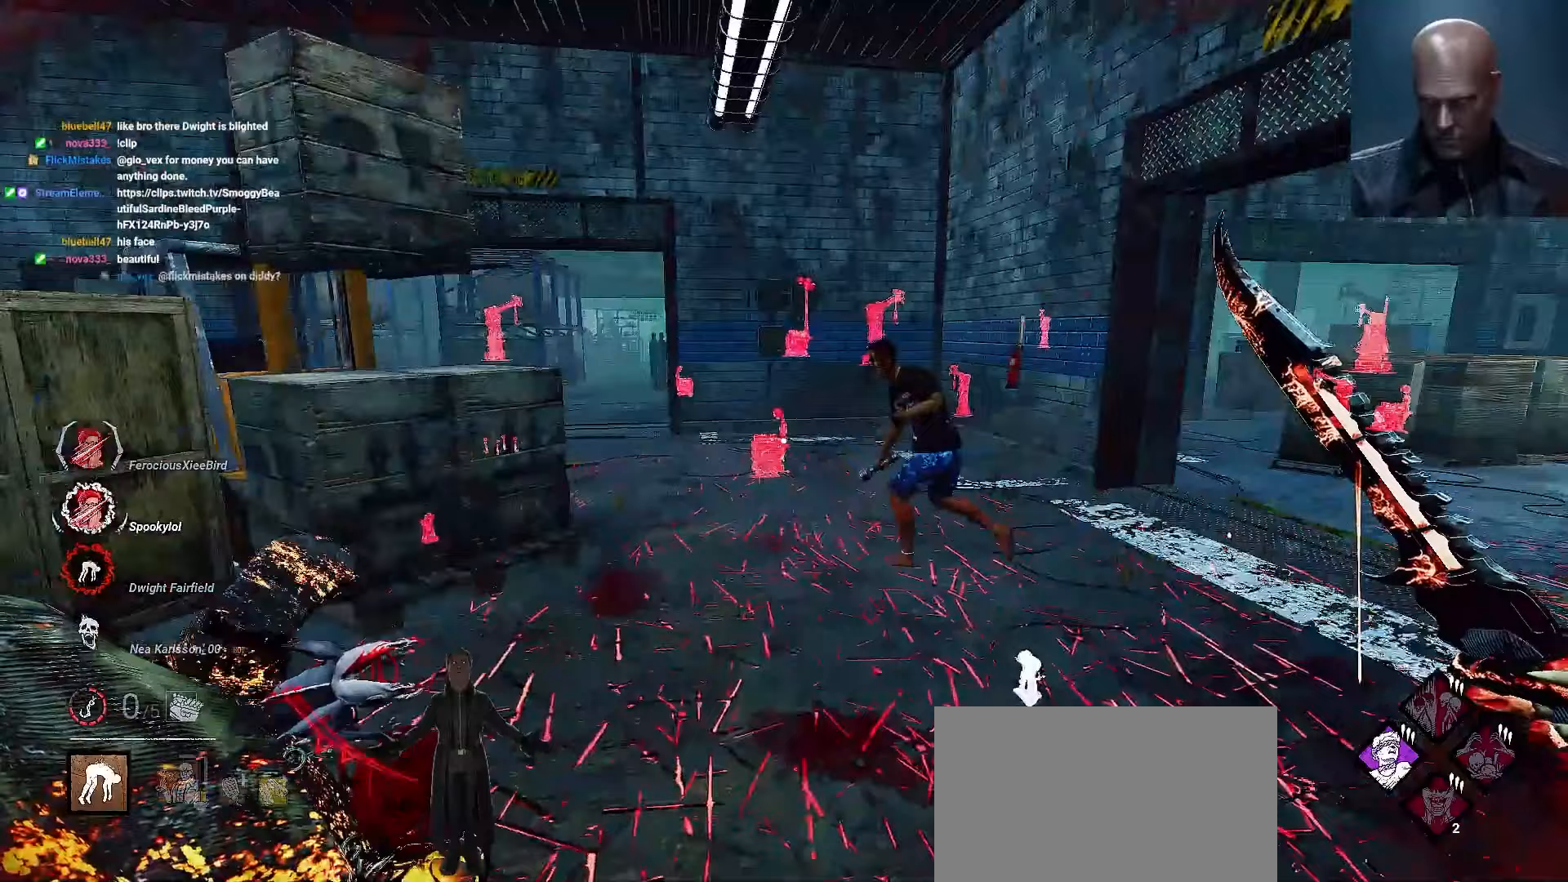
{"keys": ["a", "w"], "mouse": [], "events": [[33, "d", "up"], [167, "d", "down"], [300, "d", "up"], [467, "a", "down"]]}
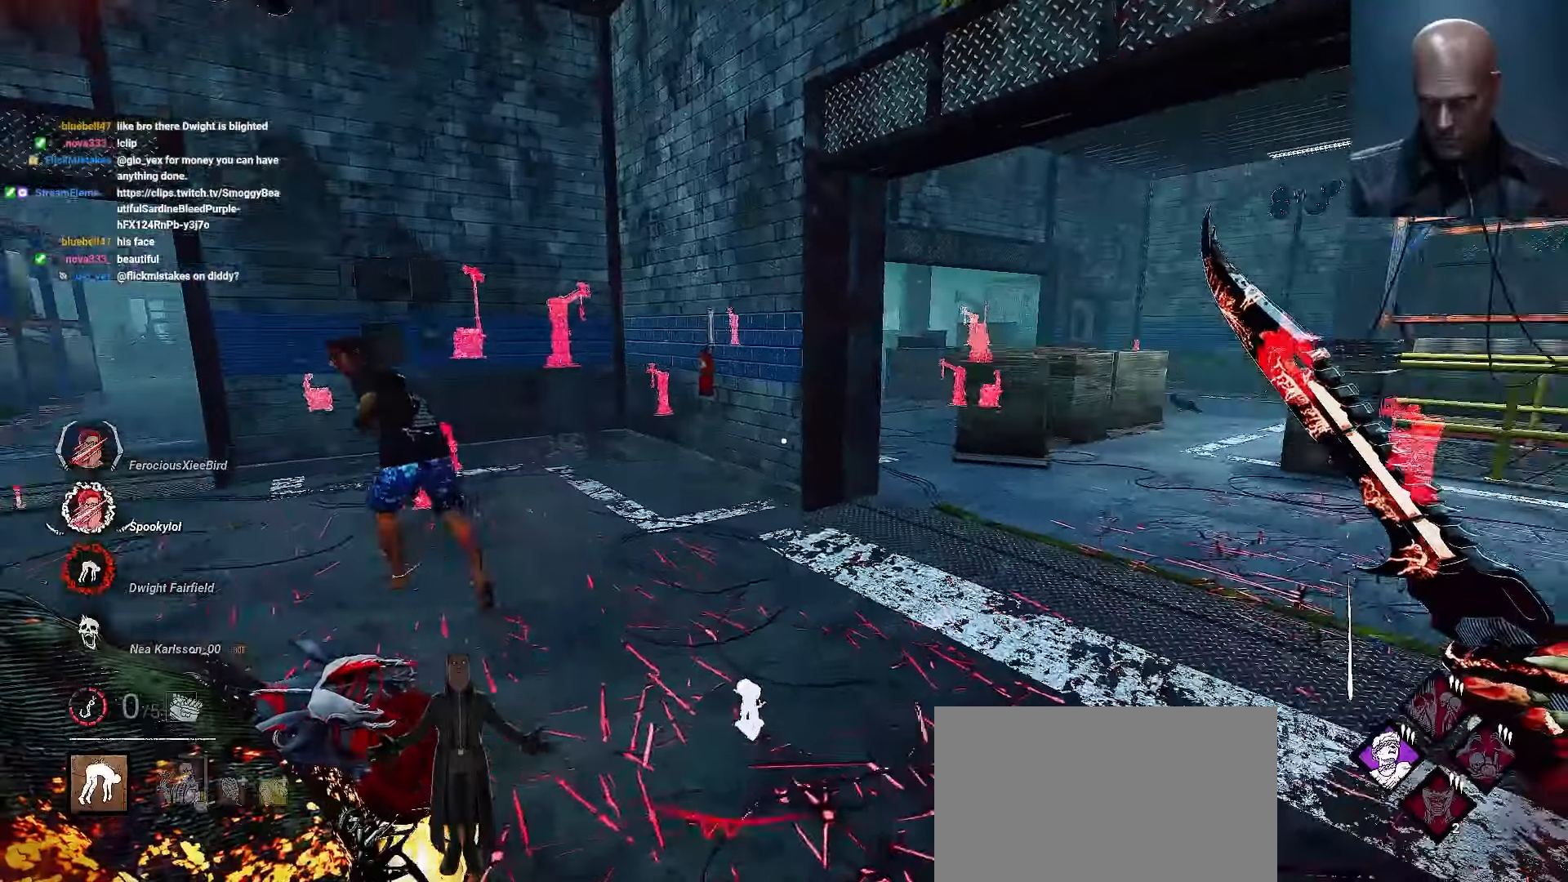
{"keys": ["a", "w"], "mouse": [], "events": [[133, "a", "up"], [133, "shift", "down"], [200, "d", "down"], [200, "shift", "up"], [267, "d", "up"], [333, "a", "down"]]}
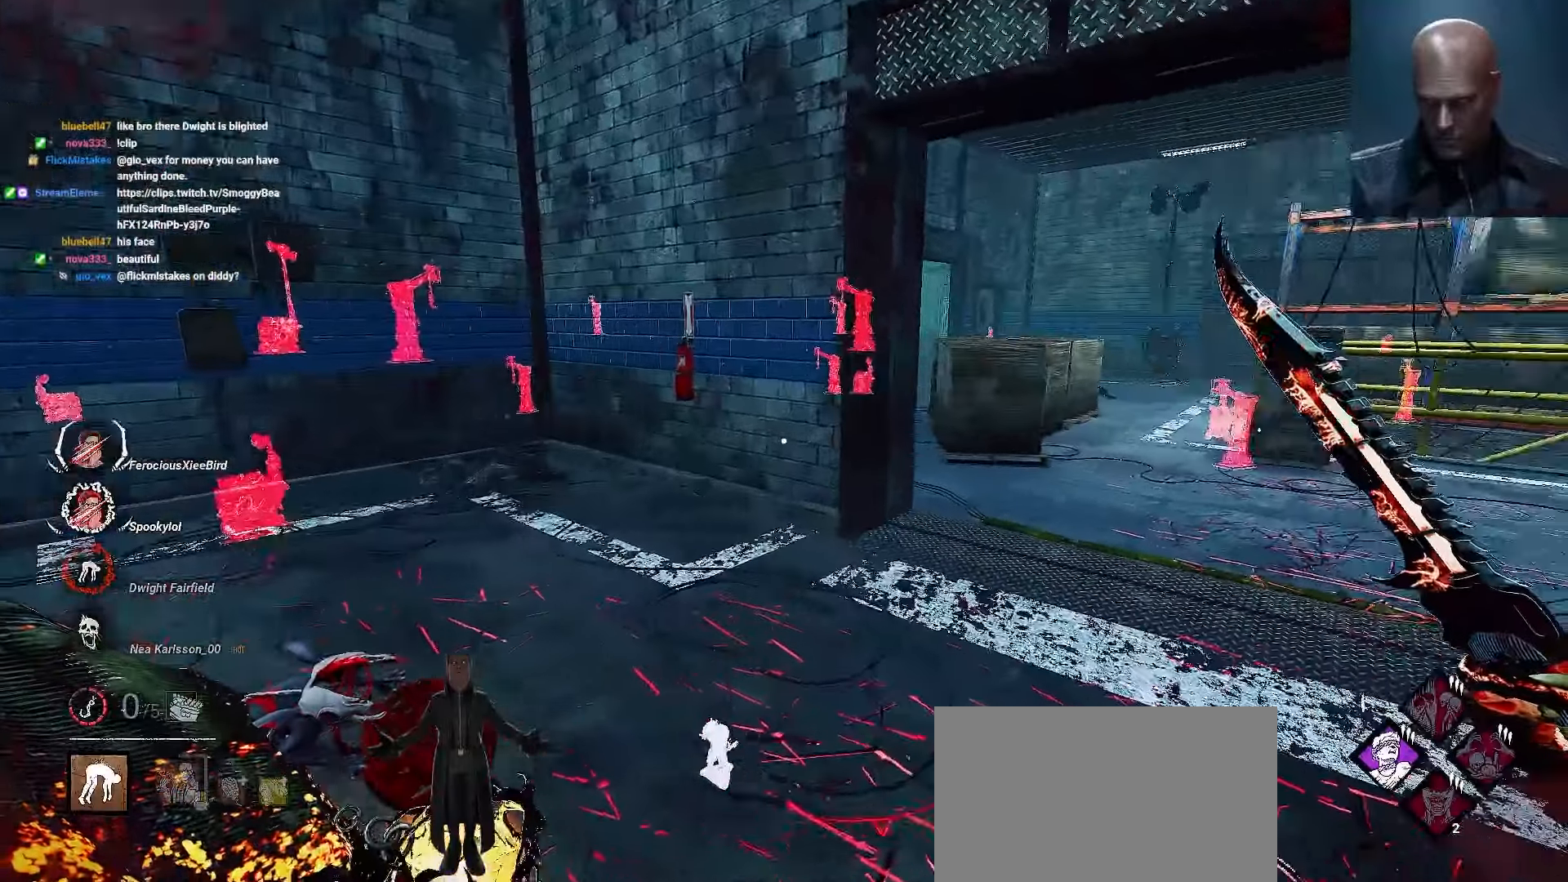
{"keys": ["shift", "w"], "mouse": [], "events": [[200, "shift", "down"], [233, "a", "up"]]}
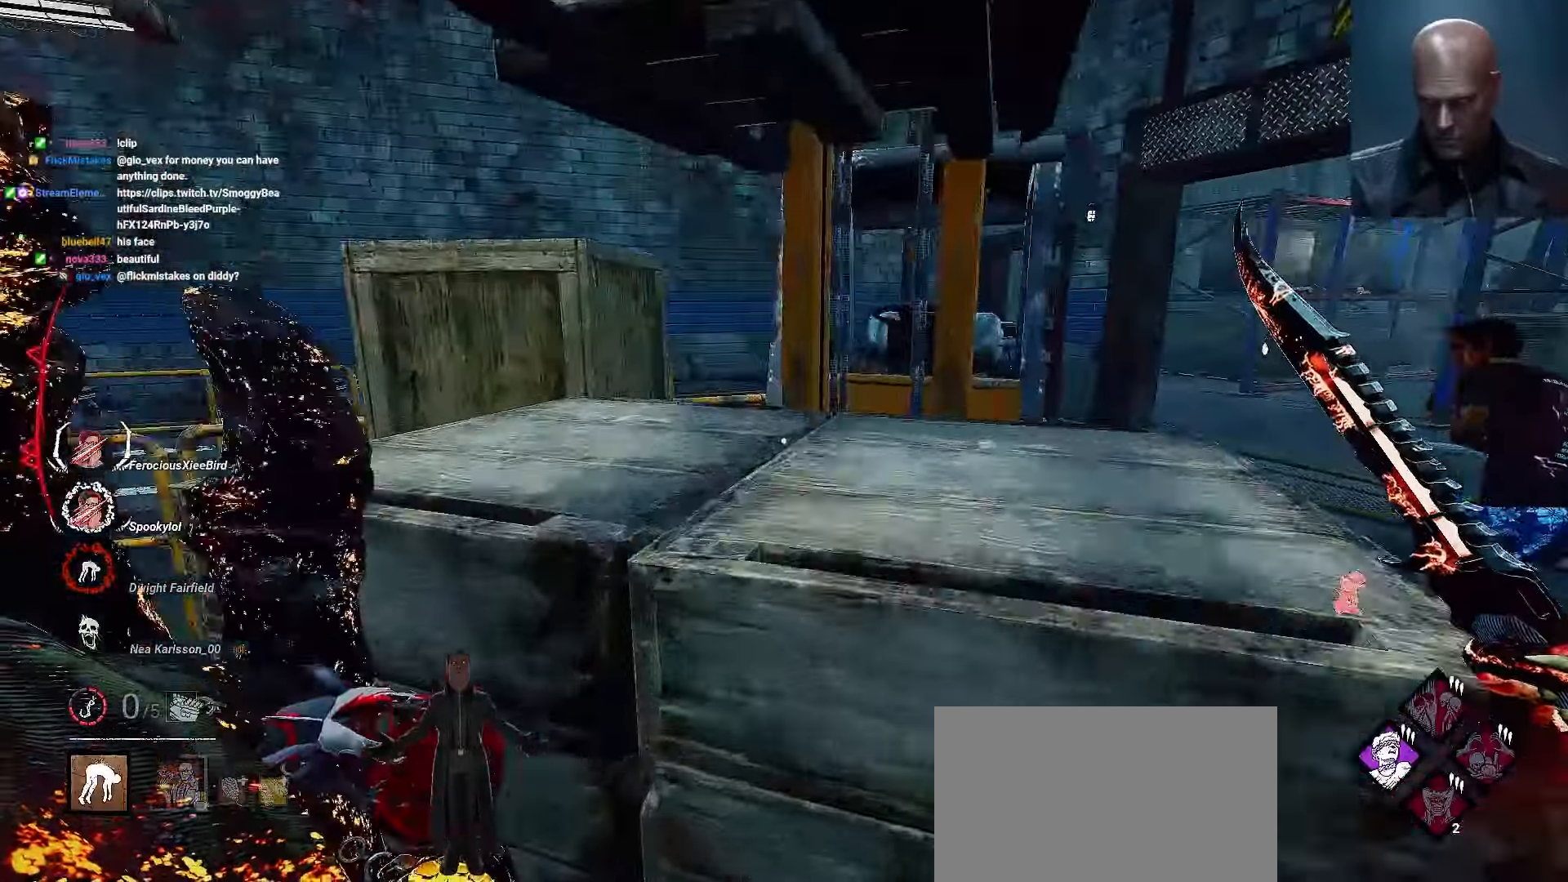
{"keys": ["s"], "mouse": [], "events": [[33, "d", "down"], [100, "d", "up"], [100, "shift", "up"], [100, "w", "up"], [200, "space", "down"], [300, "space", "up"], [467, "s", "down"]]}
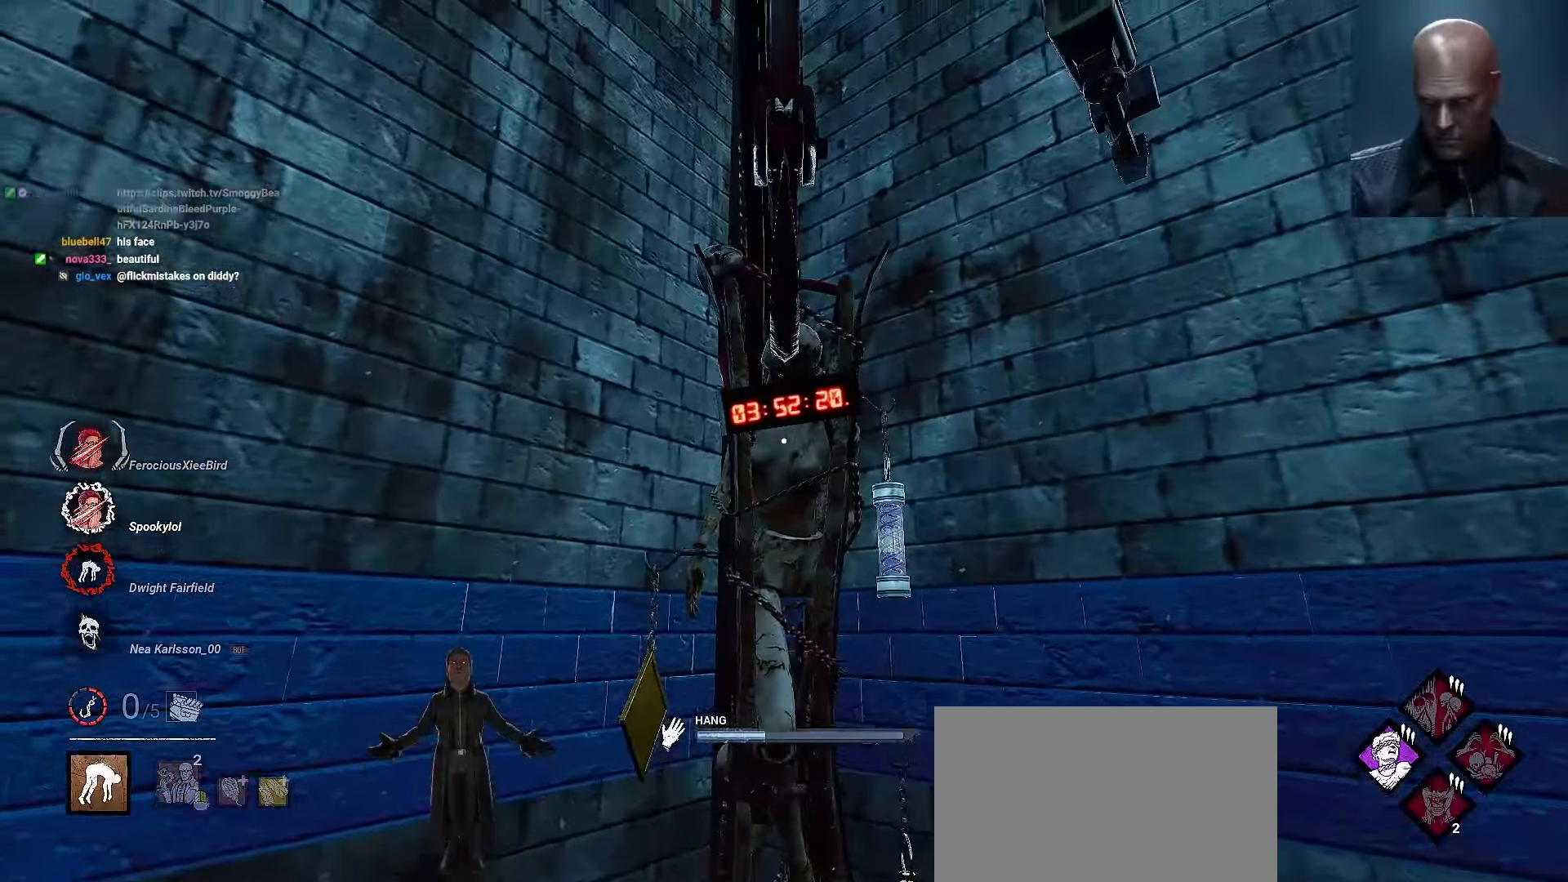
{"keys": ["s", "shift"], "mouse": [], "events": [[267, "shift", "down"]]}
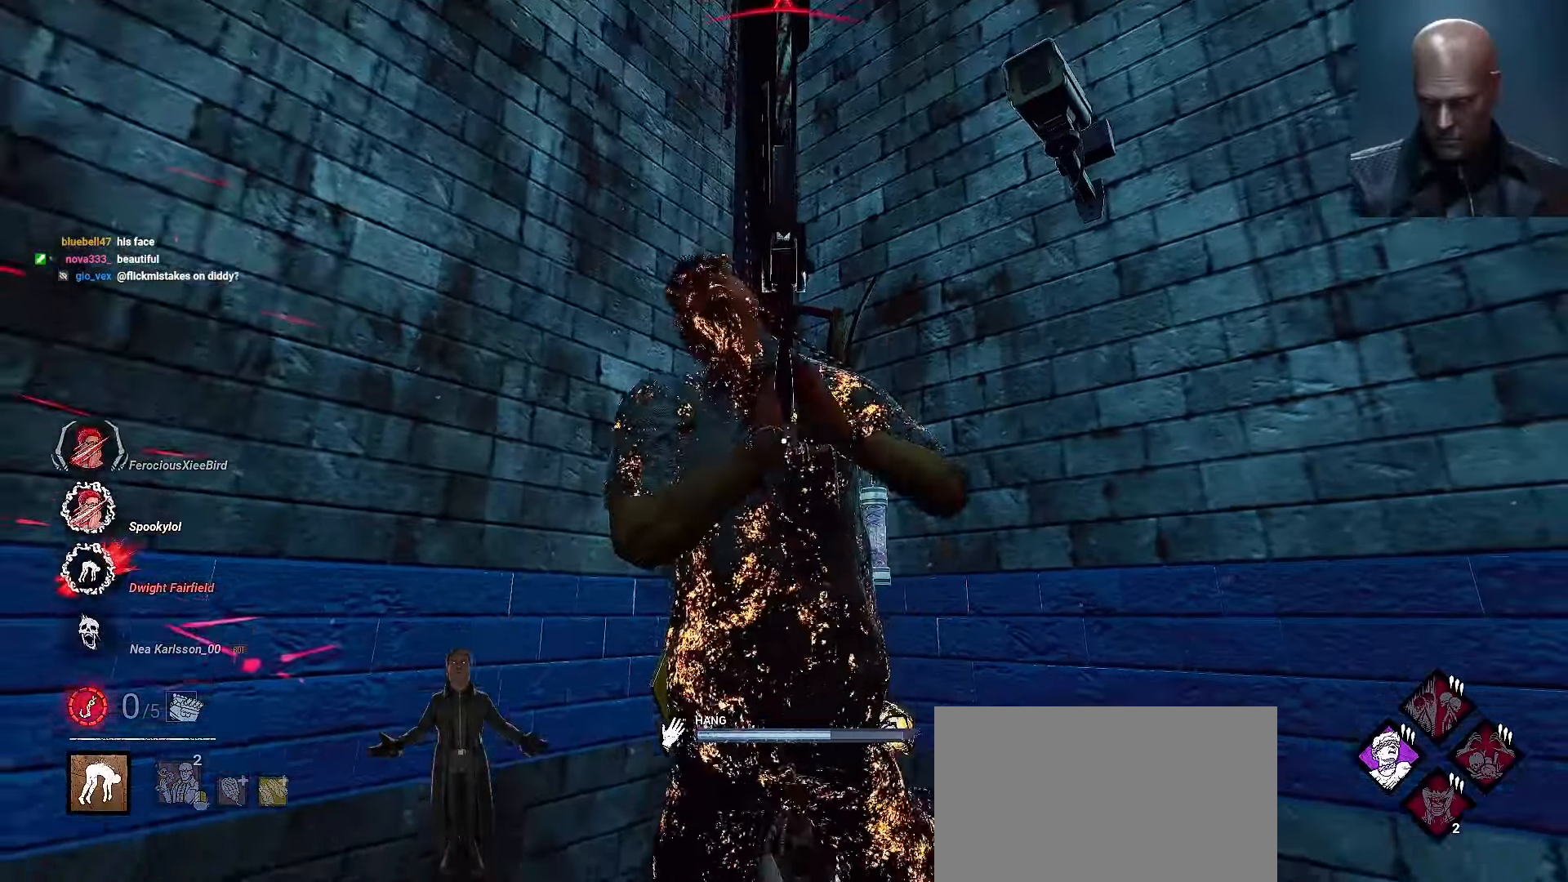
{"keys": ["a", "s", "shift"], "mouse": [], "events": [[333, "shift", "up"], [367, "shift", "down"], [400, "a", "down"]]}
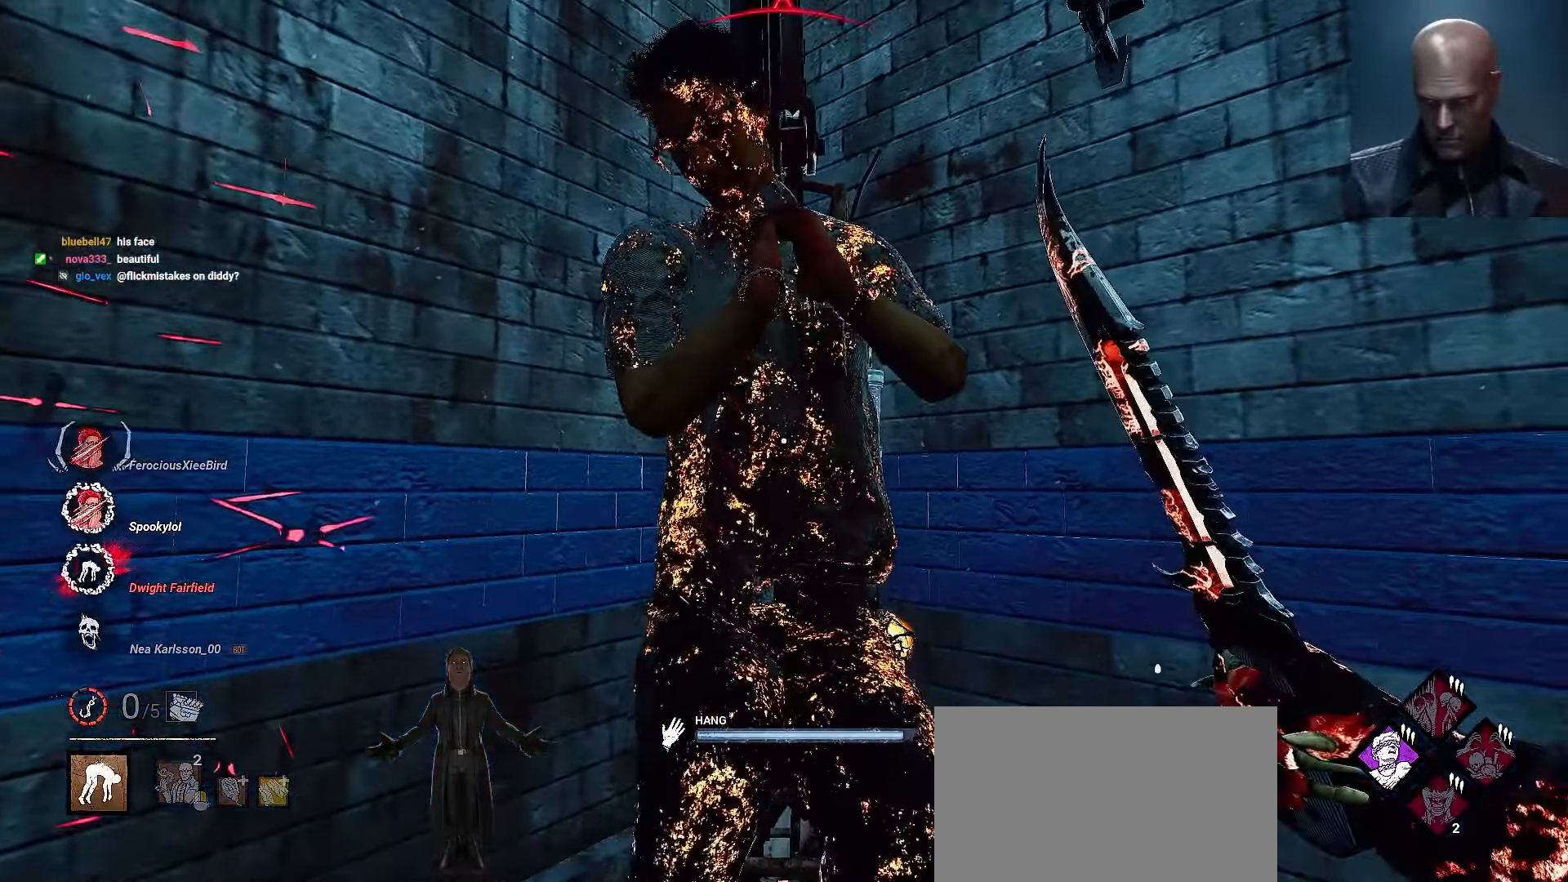
{"keys": ["a", "shift", "w"], "mouse": [], "events": [[67, "d", "down"], [167, "a", "up"], [200, "s", "up"], [333, "w", "down"], [367, "a", "down"], [433, "d", "up"]]}